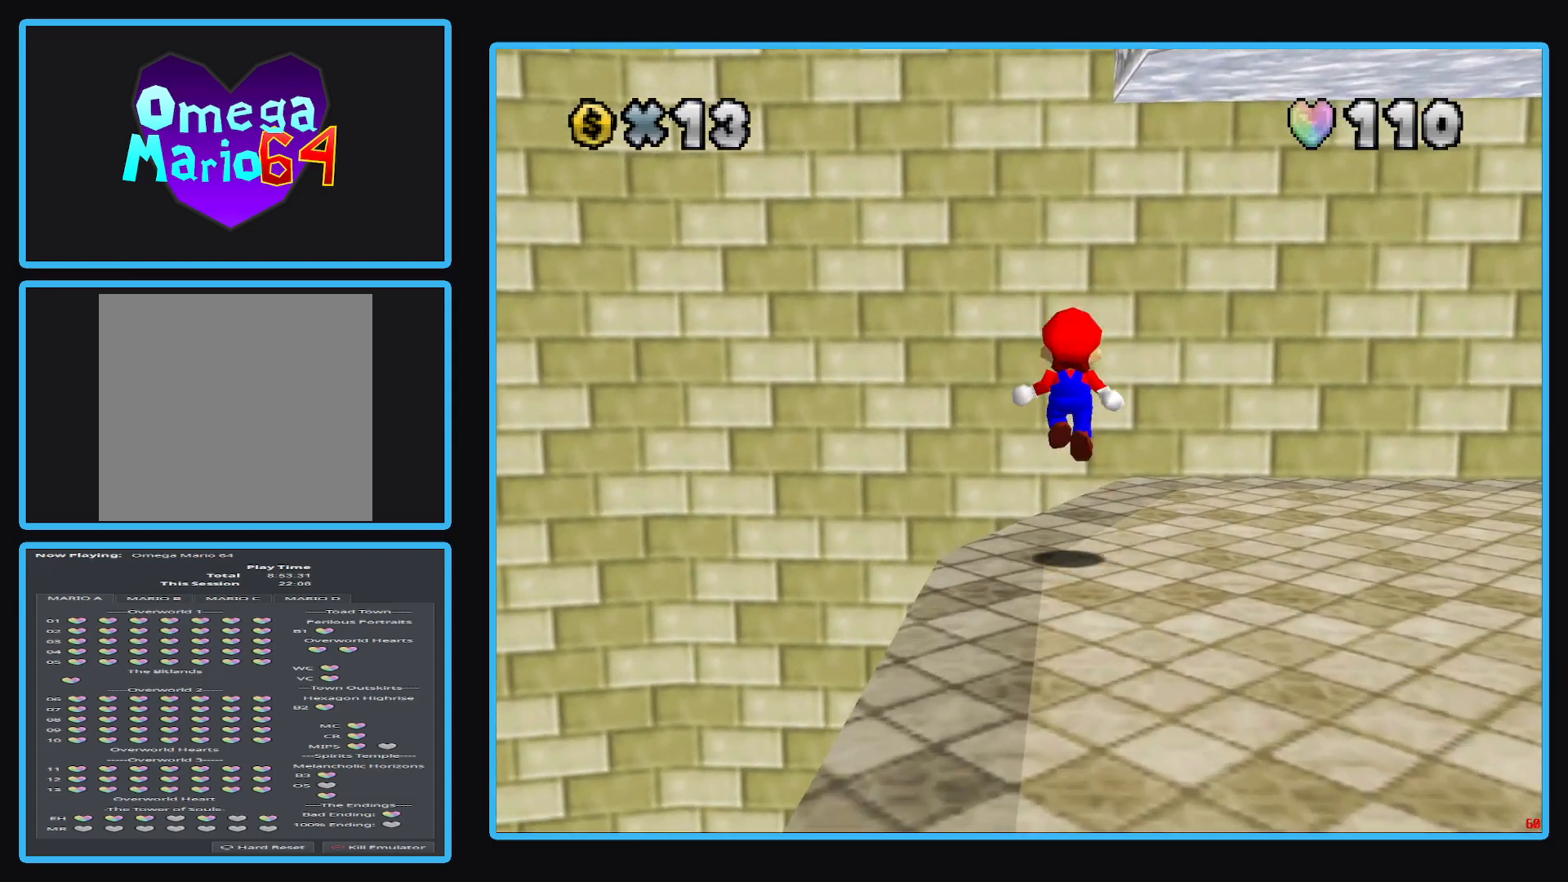
Gameplay with a controller (Xbox layout); each line is a JSON object with the inputs held at the frame after it. "events" lists button and stick changes between this image and that frame as [ms after this image, input, new state], when the widget could be followed in between. Not read: L3 R3.
{"buttons": ["A"], "left_stick": "up", "right_stick": "center", "events": [[250, "A", "down"]]}
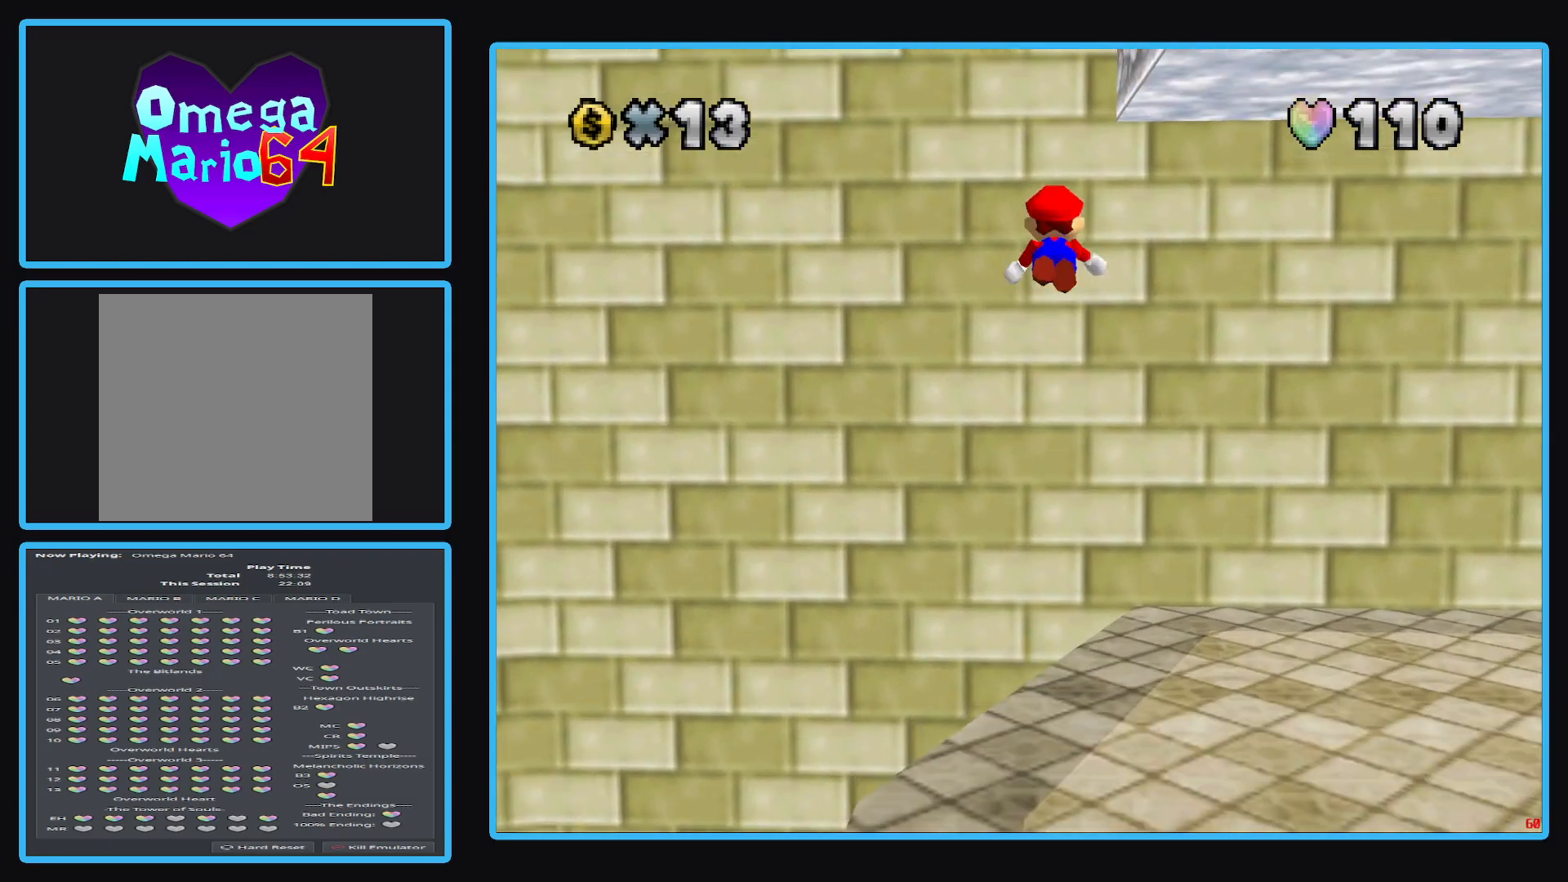
{"buttons": ["A"], "left_stick": "up-right", "right_stick": "center", "events": [[133, "A", "up"], [167, "left_stick", "up-right"], [333, "A", "down"]]}
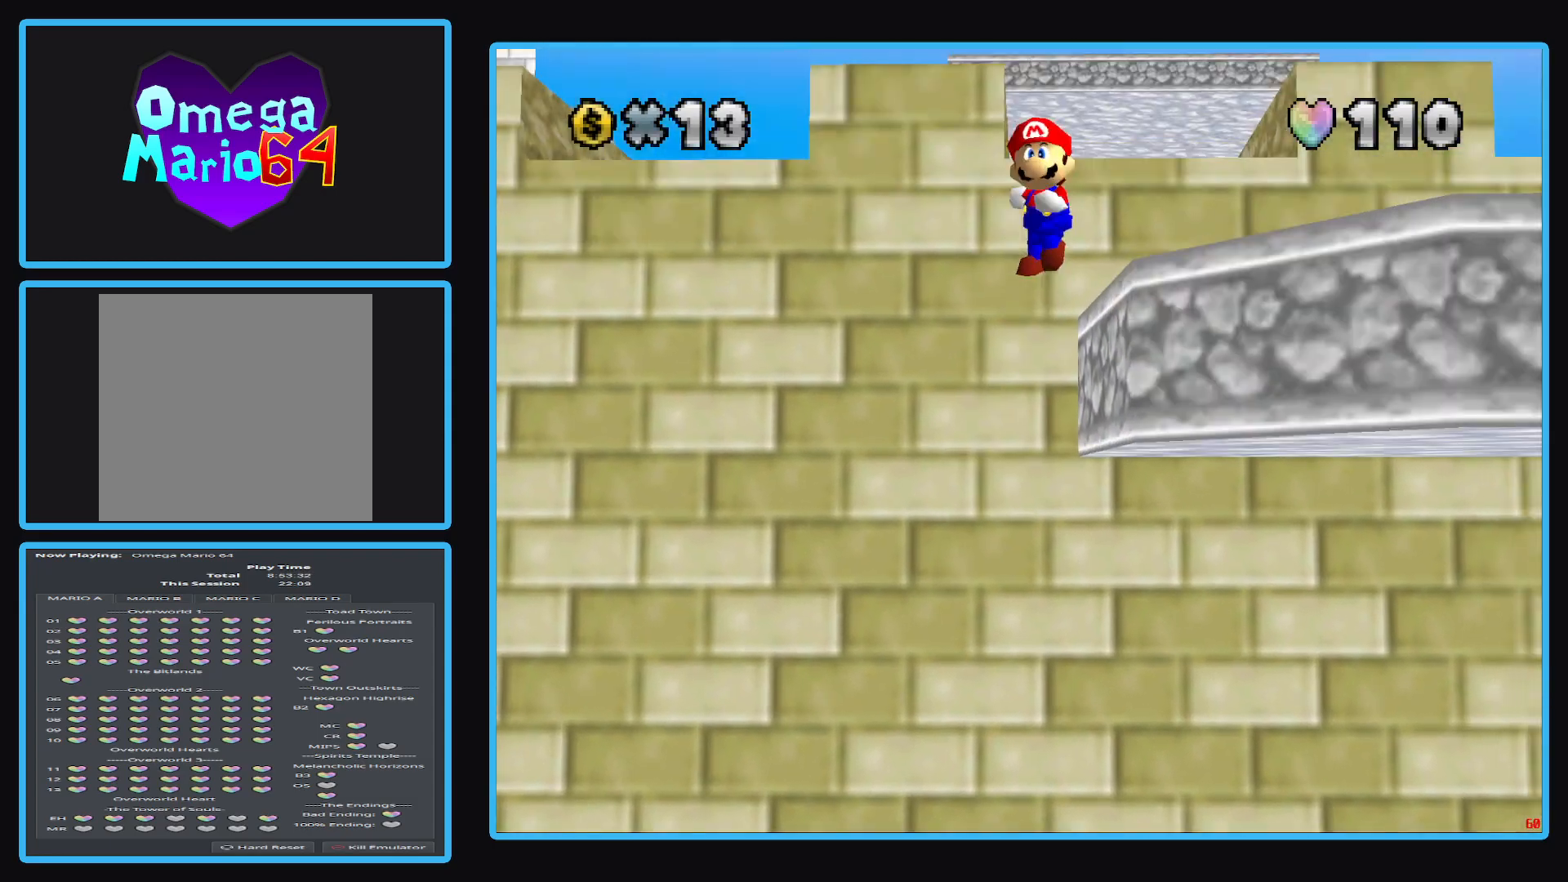
{"buttons": ["A"], "left_stick": "up-right", "right_stick": "center", "events": []}
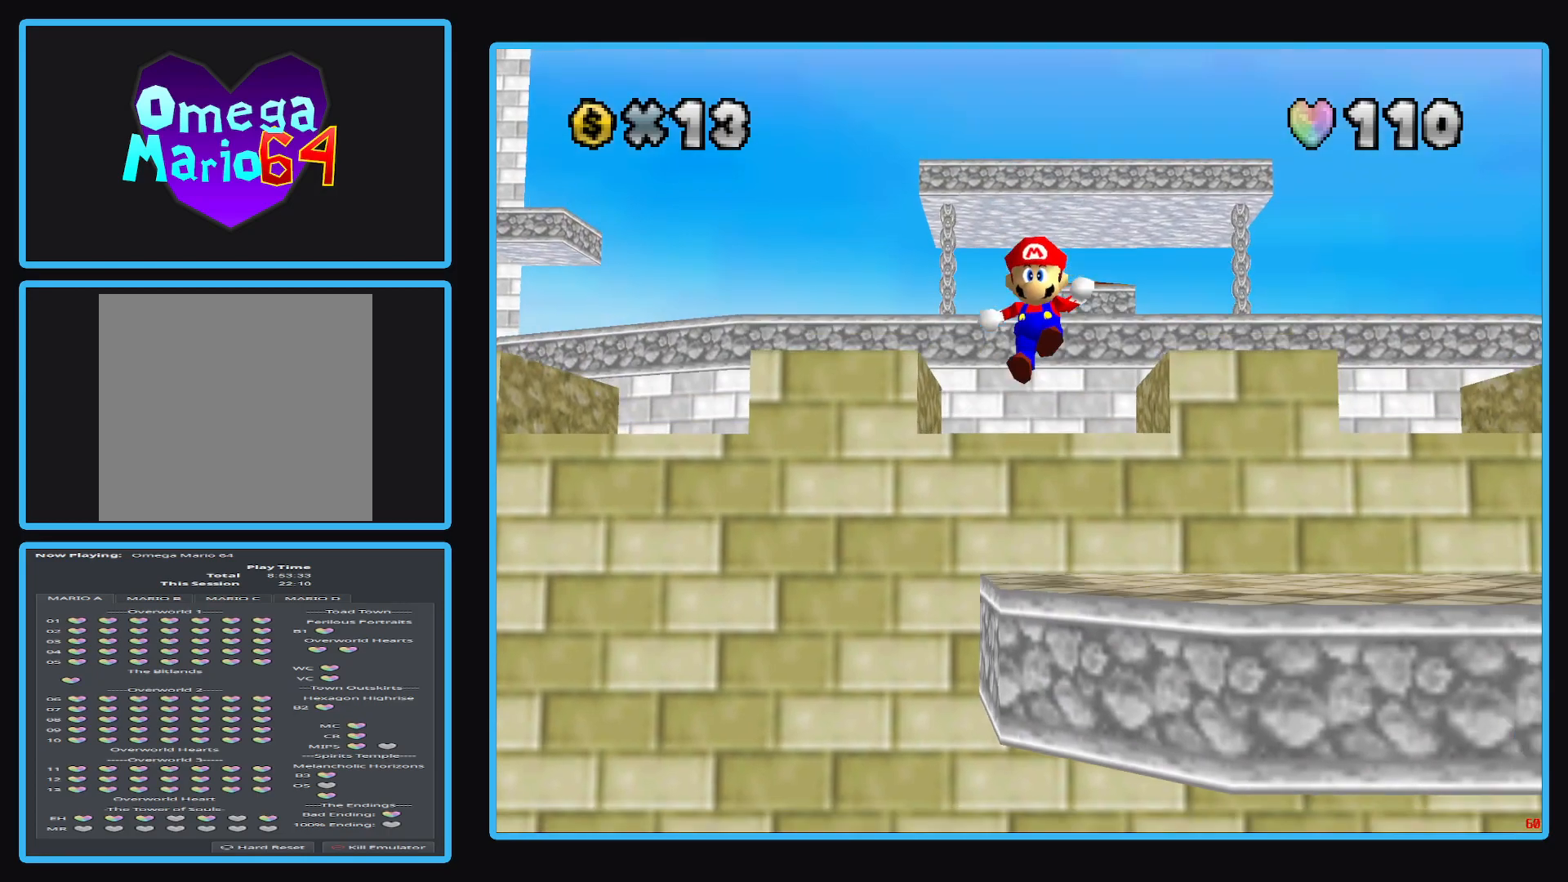
{"buttons": [], "left_stick": "up-right", "right_stick": "center", "events": [[283, "A", "up"], [383, "A", "down"], [500, "A", "up"]]}
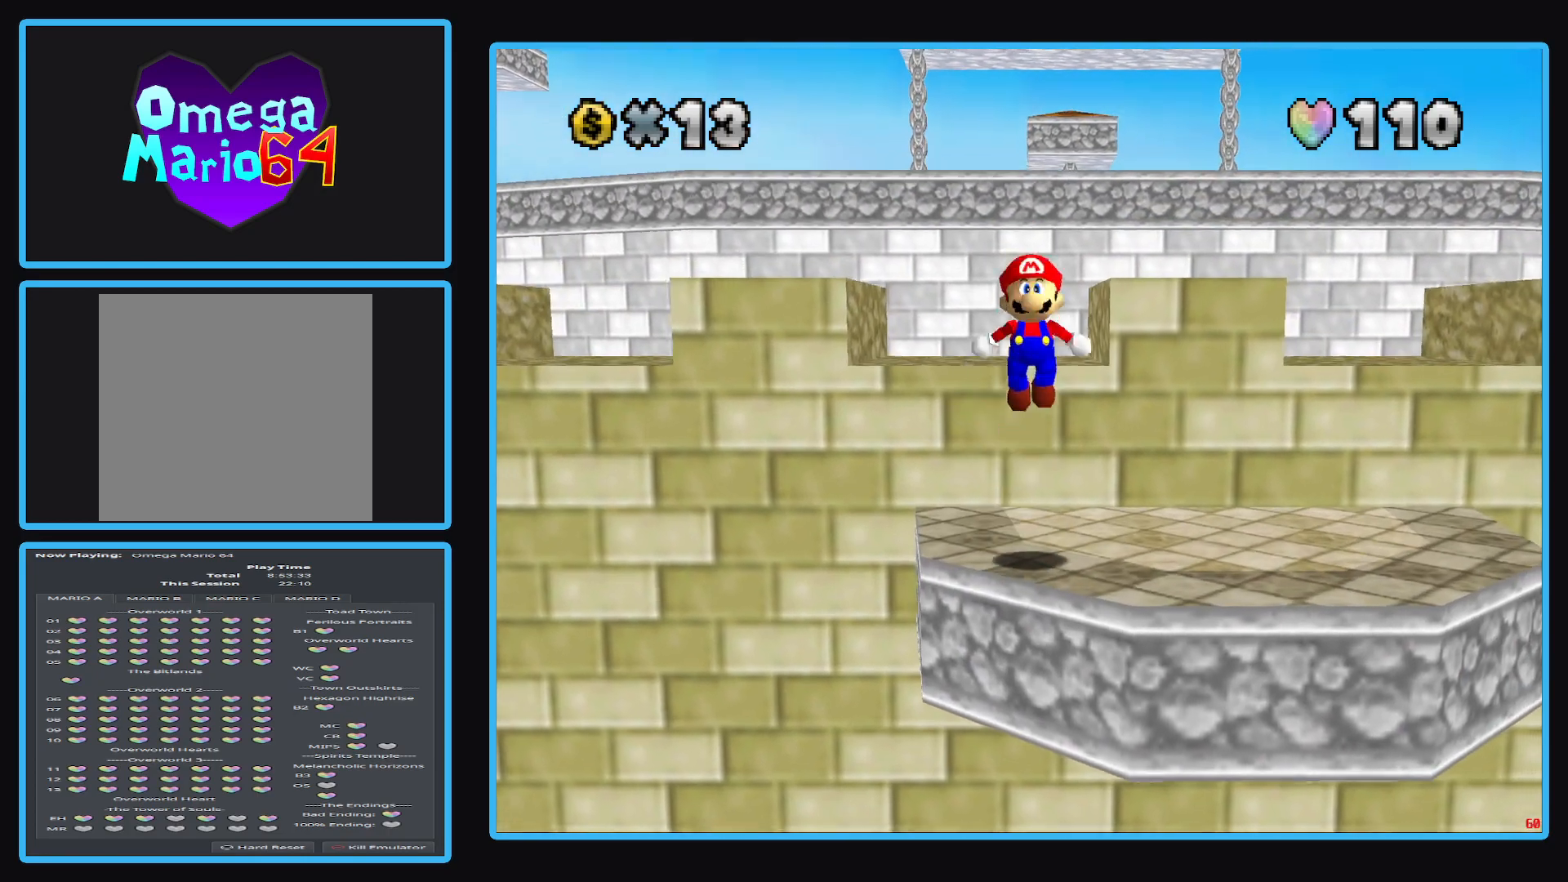
{"buttons": [], "left_stick": "center", "right_stick": "center", "events": [[233, "left_stick", "right"], [467, "left_stick", "center"]]}
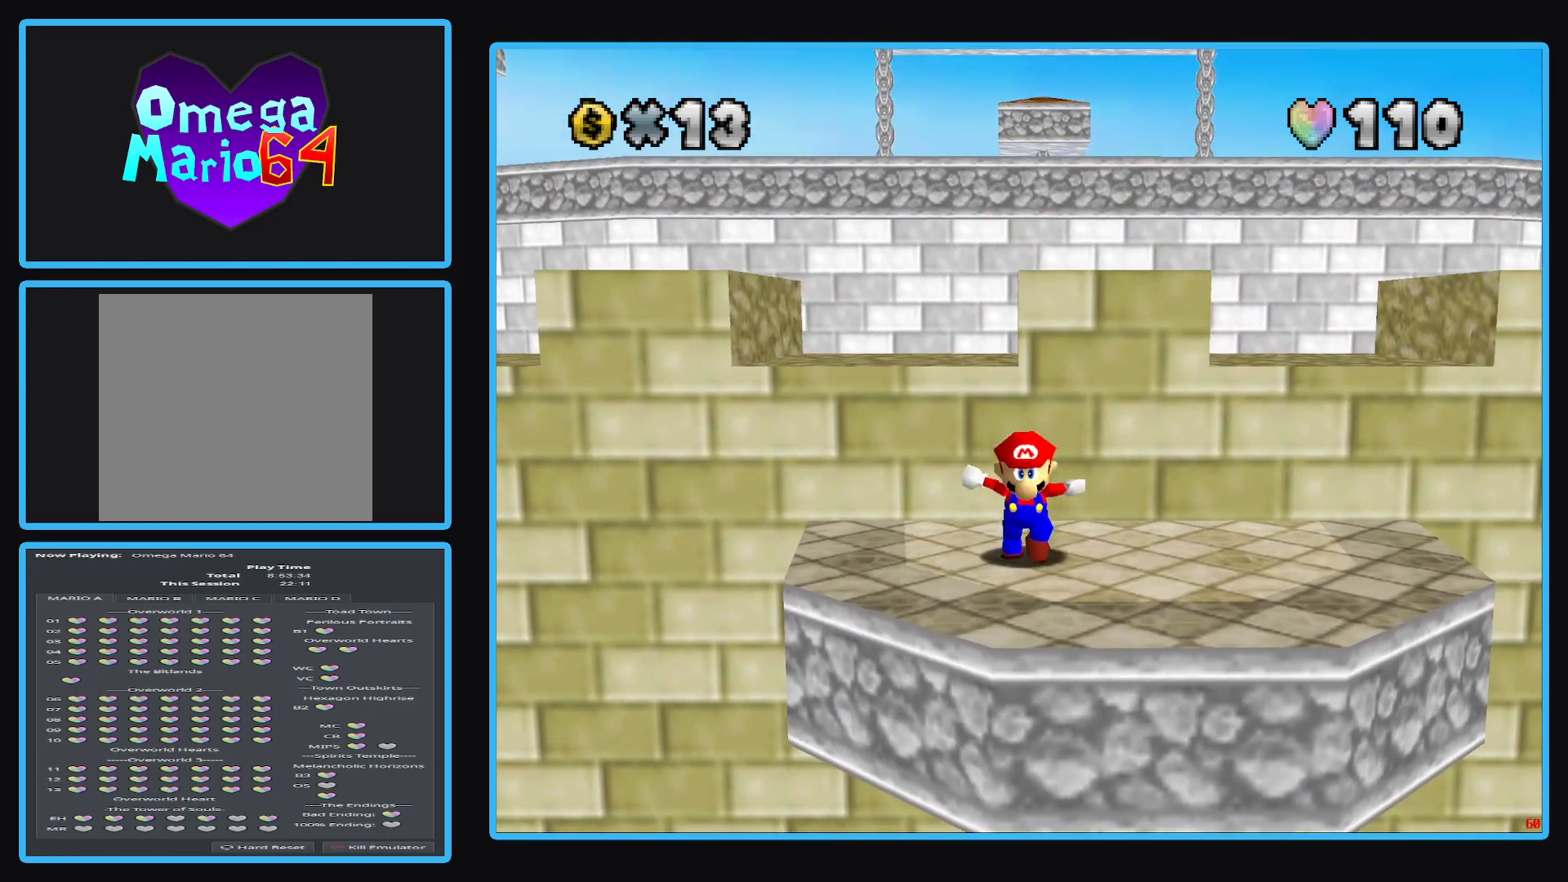
{"buttons": [], "left_stick": "center", "right_stick": "center", "events": [[367, "R1", "down"], [467, "R1", "up"]]}
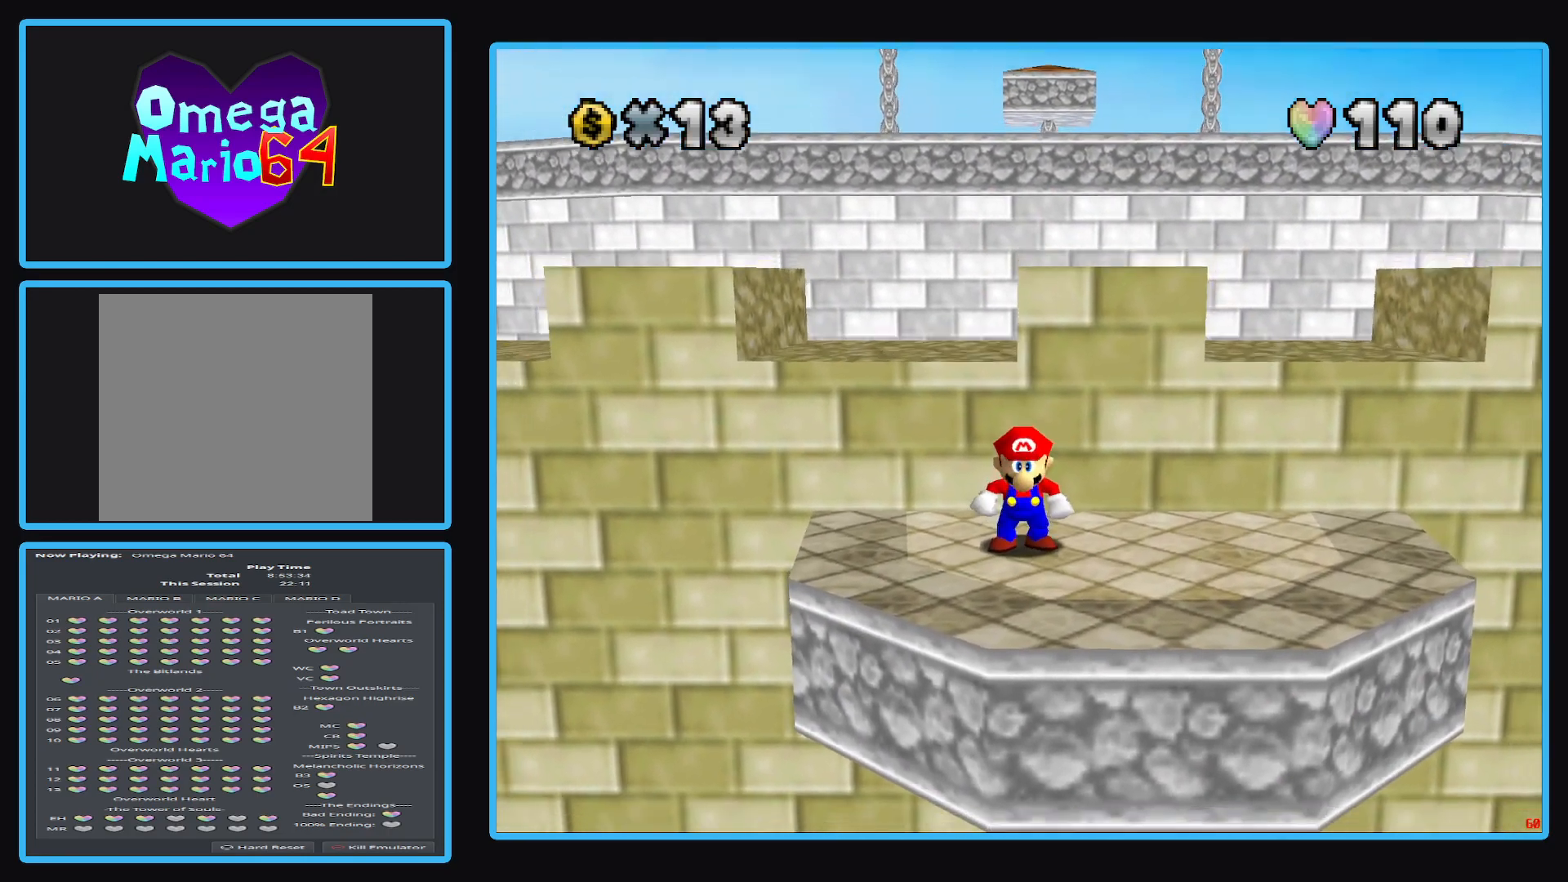
{"buttons": [], "left_stick": "right", "right_stick": "center", "events": [[17, "left_stick", "up"], [300, "left_stick", "up-right"], [467, "left_stick", "right"]]}
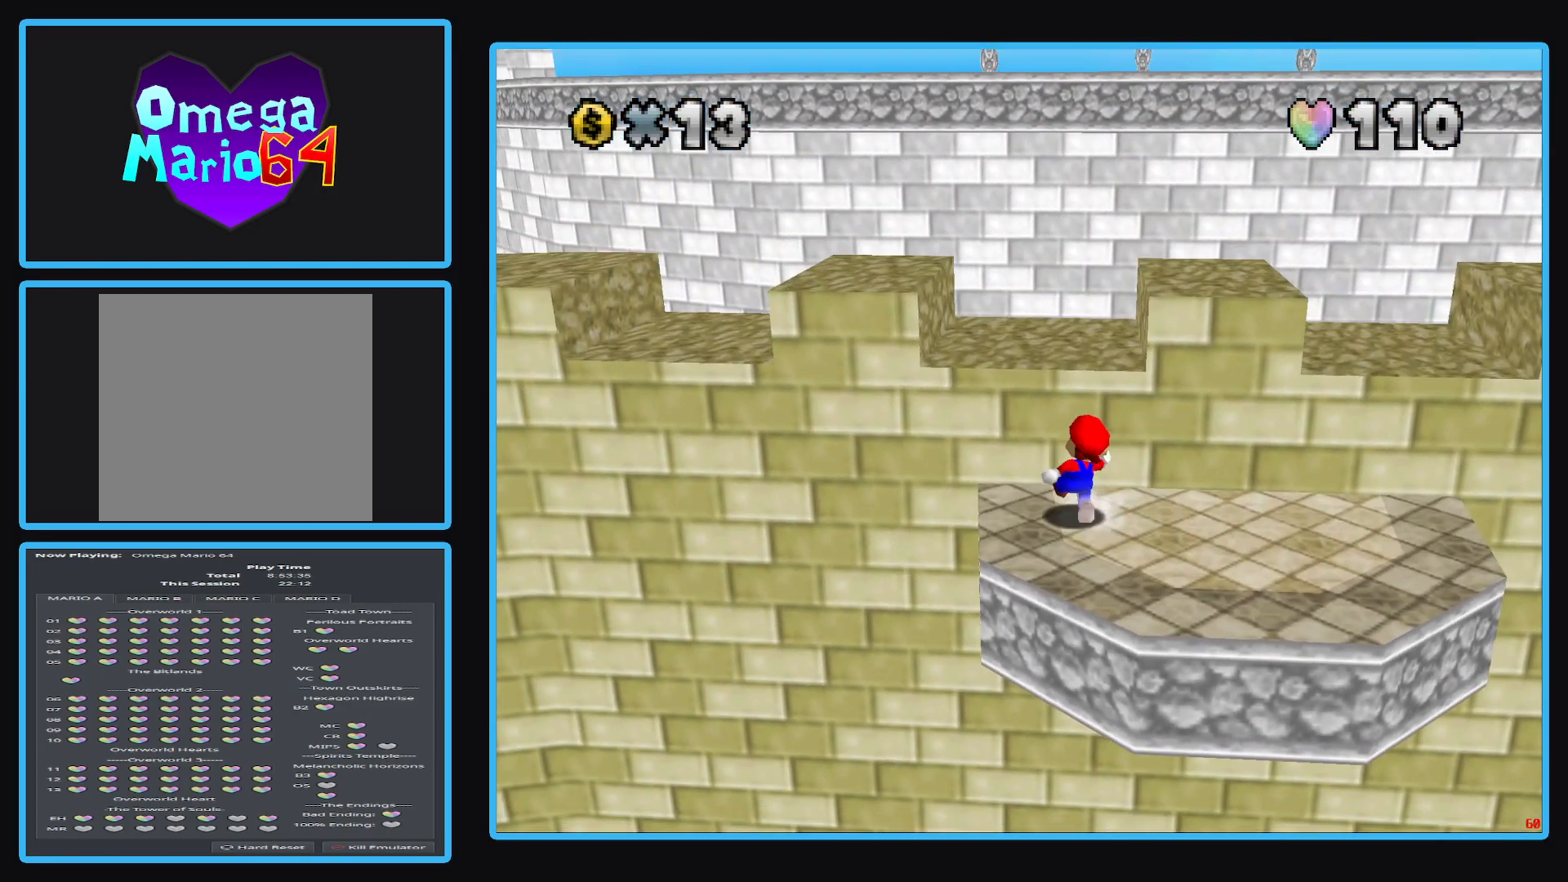
{"buttons": [], "left_stick": "down-right", "right_stick": "center", "events": [[83, "left_stick", "down-right"]]}
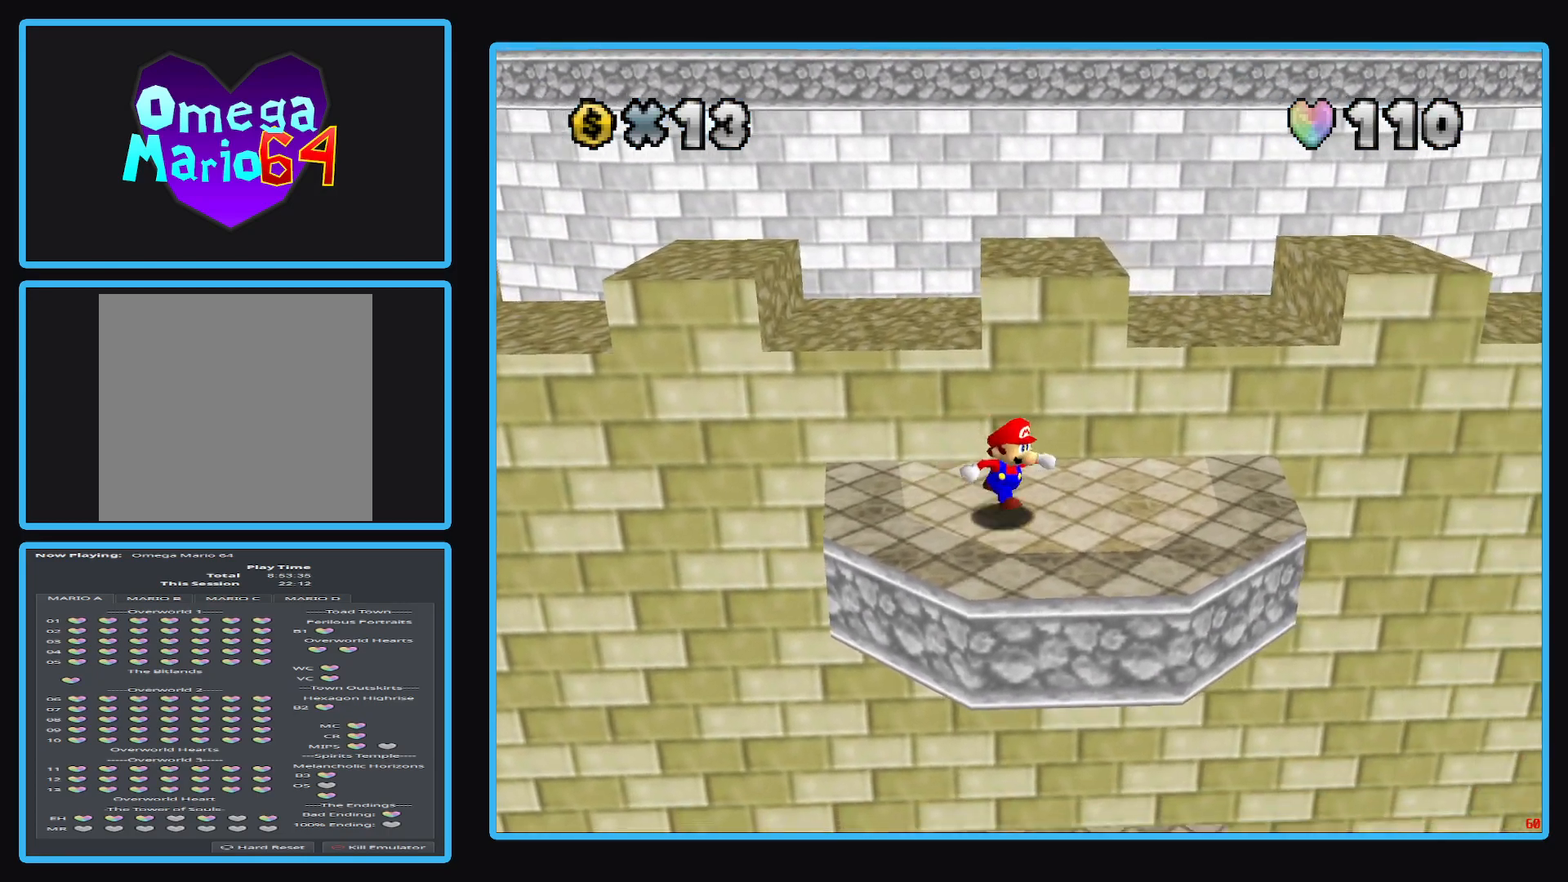
{"buttons": [], "left_stick": "center", "right_stick": "center", "events": [[83, "left_stick", "center"]]}
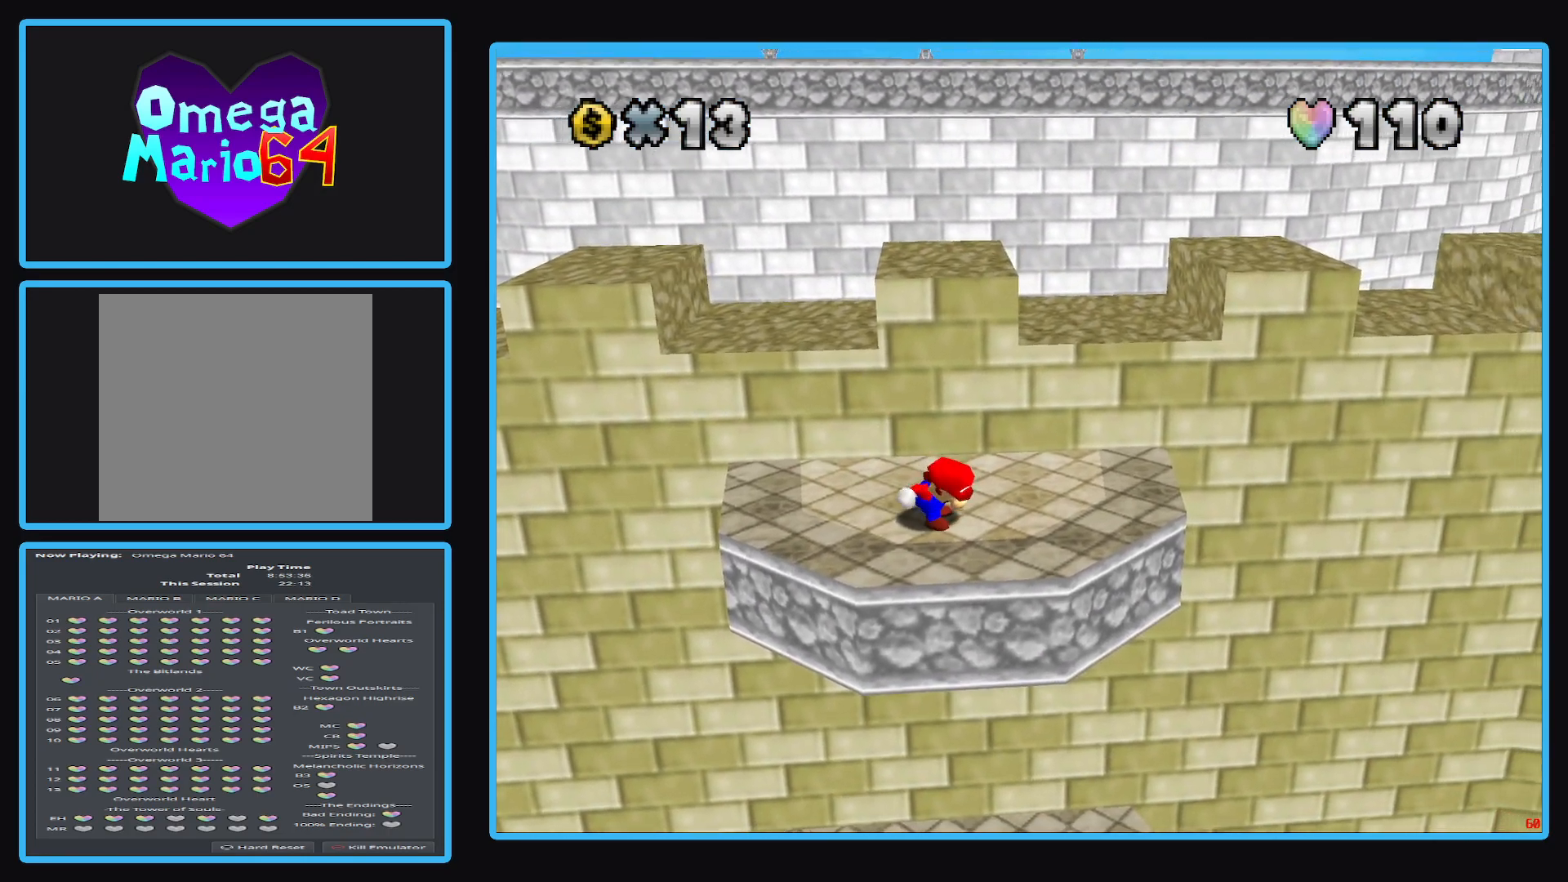
{"buttons": [], "left_stick": "up", "right_stick": "center", "events": [[133, "left_stick", "up"], [200, "left_stick", "center"], [467, "left_stick", "up"]]}
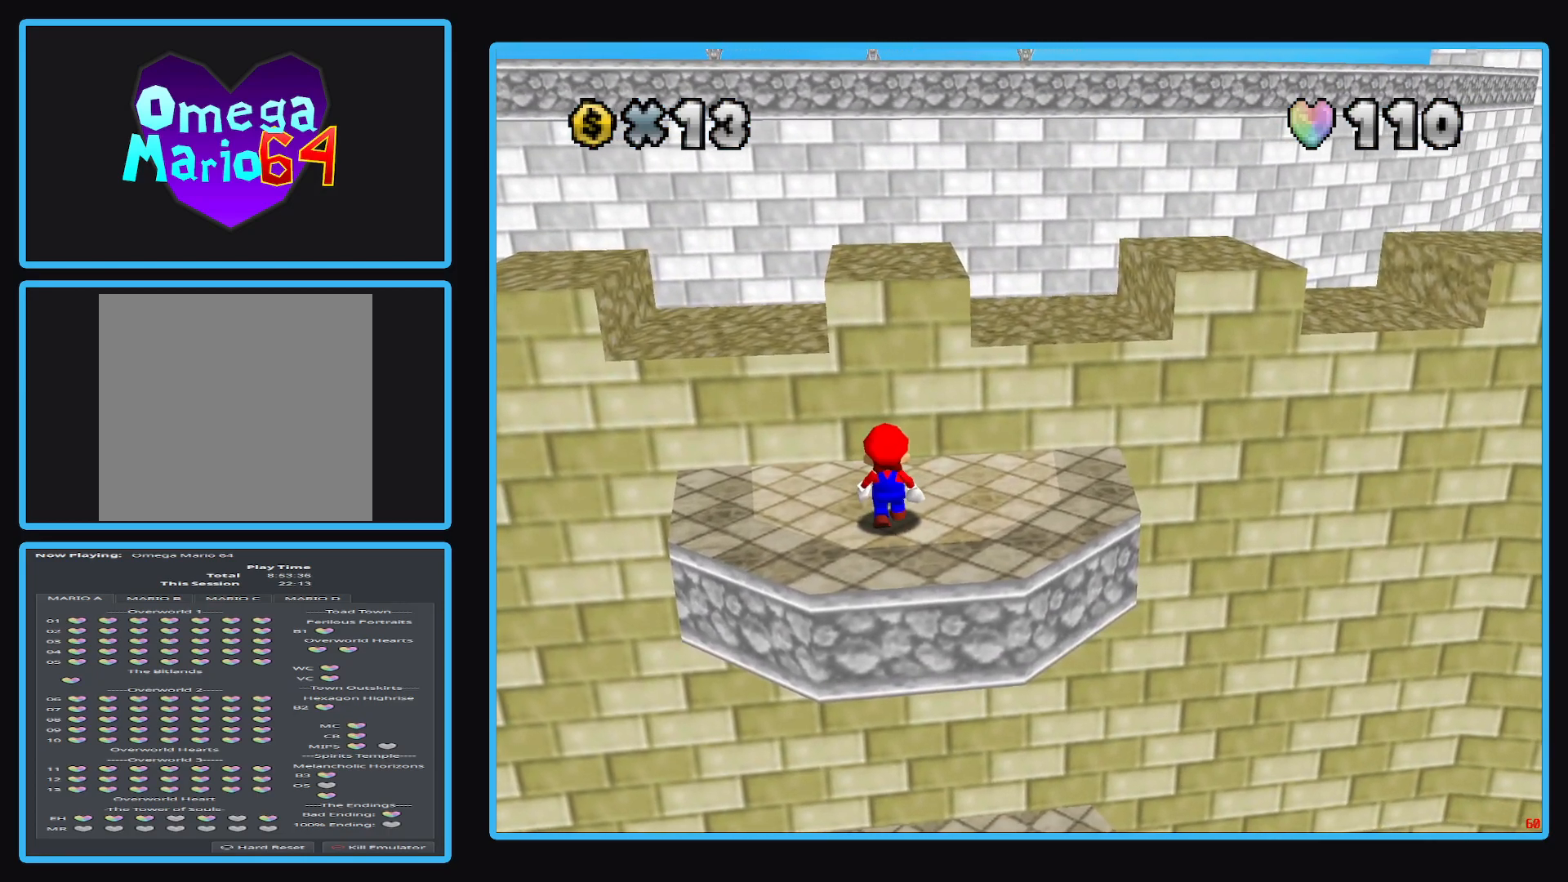
{"buttons": [], "left_stick": "center", "right_stick": "center", "events": [[67, "left_stick", "center"]]}
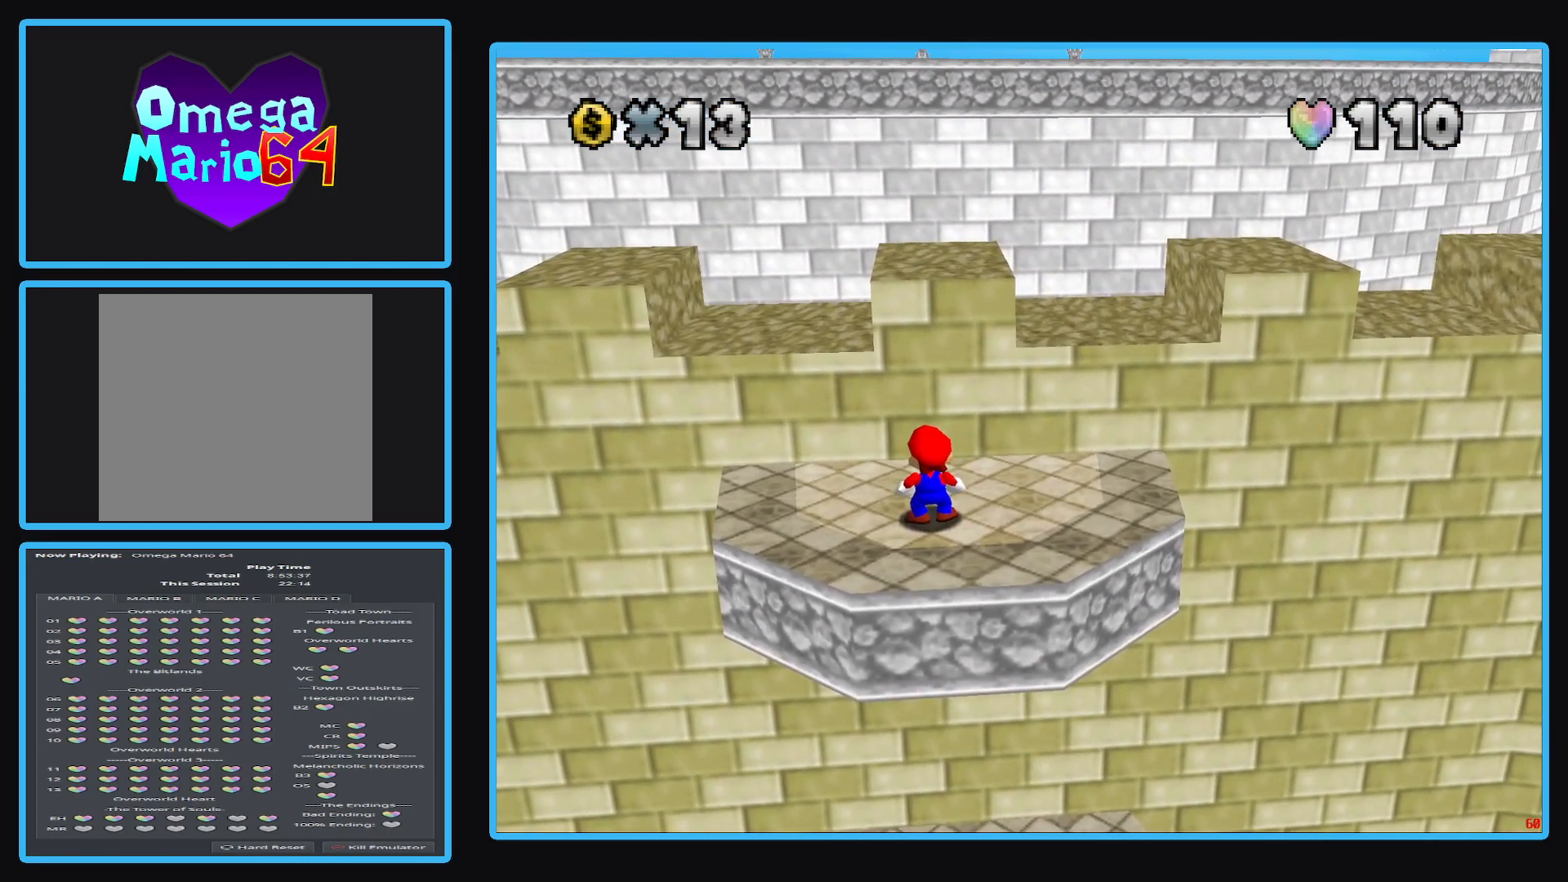
{"buttons": [], "left_stick": "center", "right_stick": "center", "events": []}
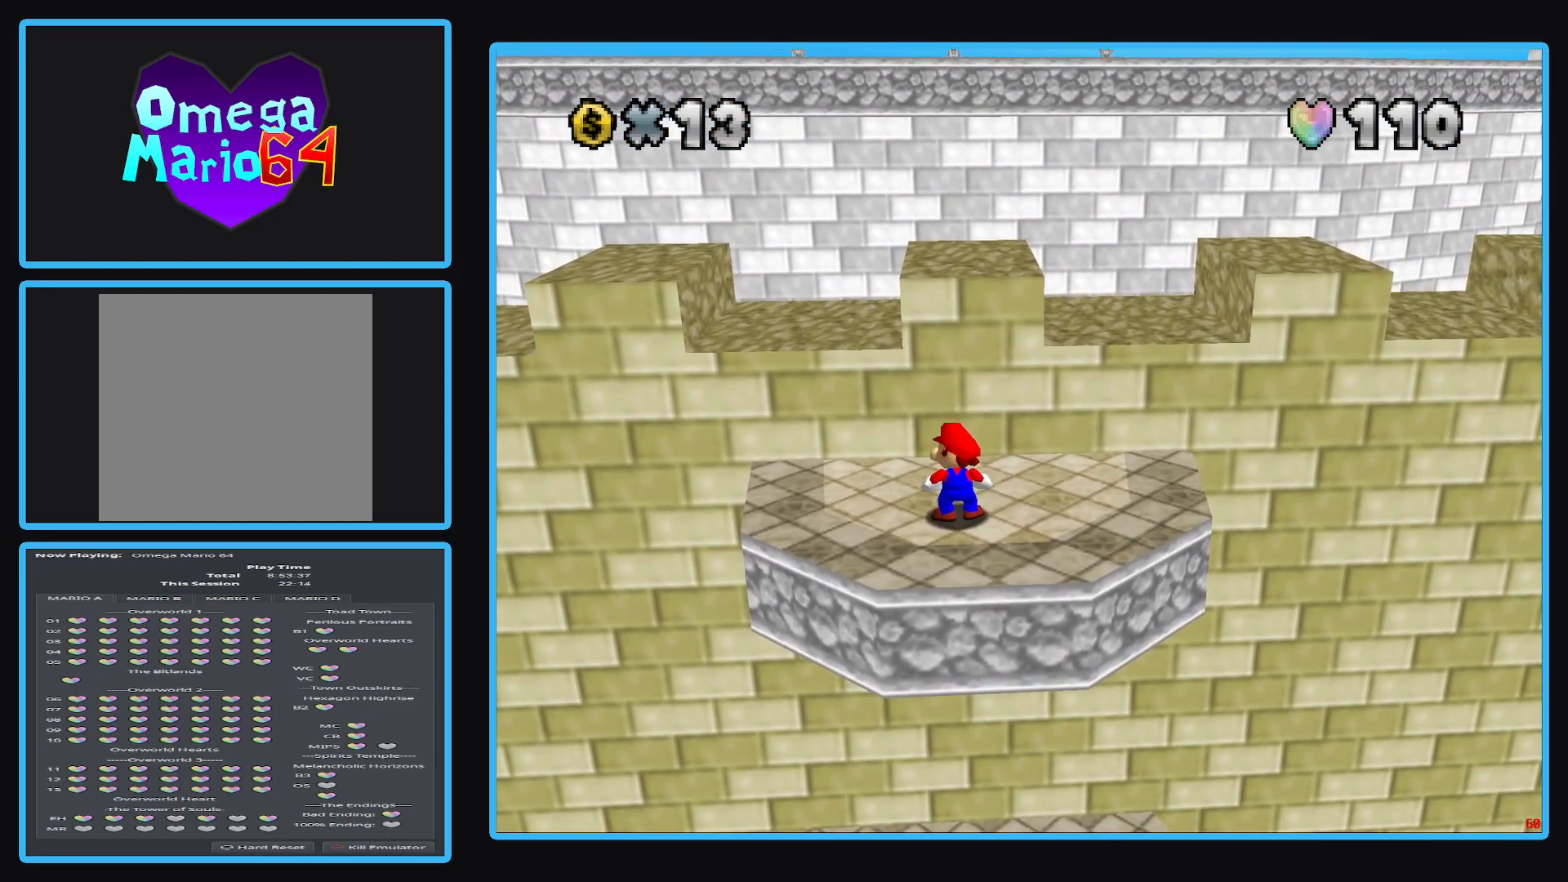
{"buttons": ["A"], "left_stick": "center", "right_stick": "center", "events": [[433, "A", "down"]]}
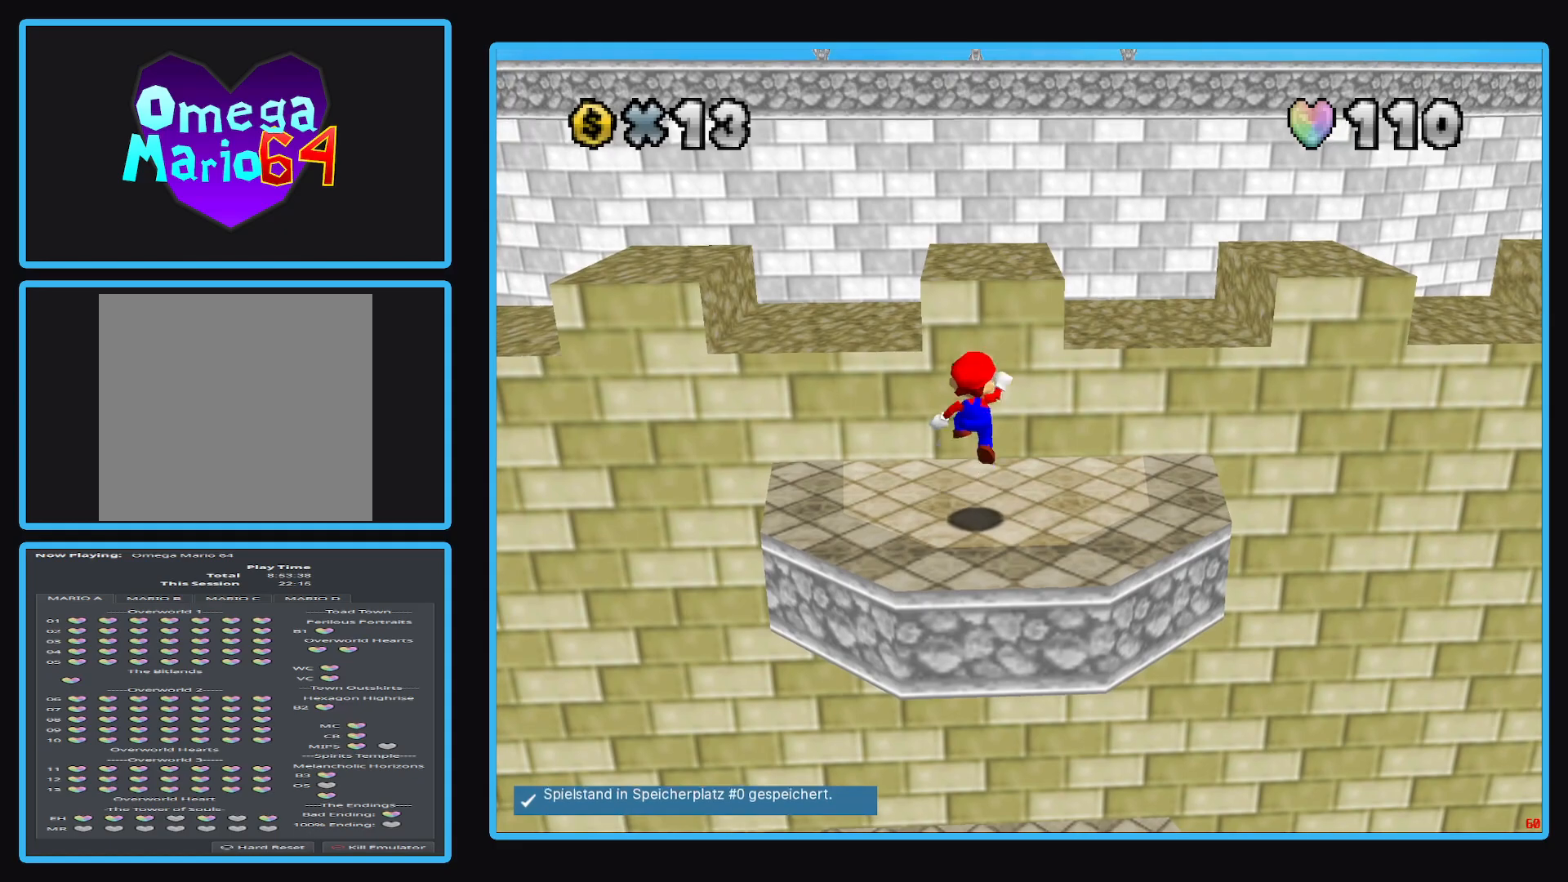
{"buttons": [], "left_stick": "center", "right_stick": "center", "events": [[133, "left_stick", "down"], [367, "A", "up"], [467, "left_stick", "center"]]}
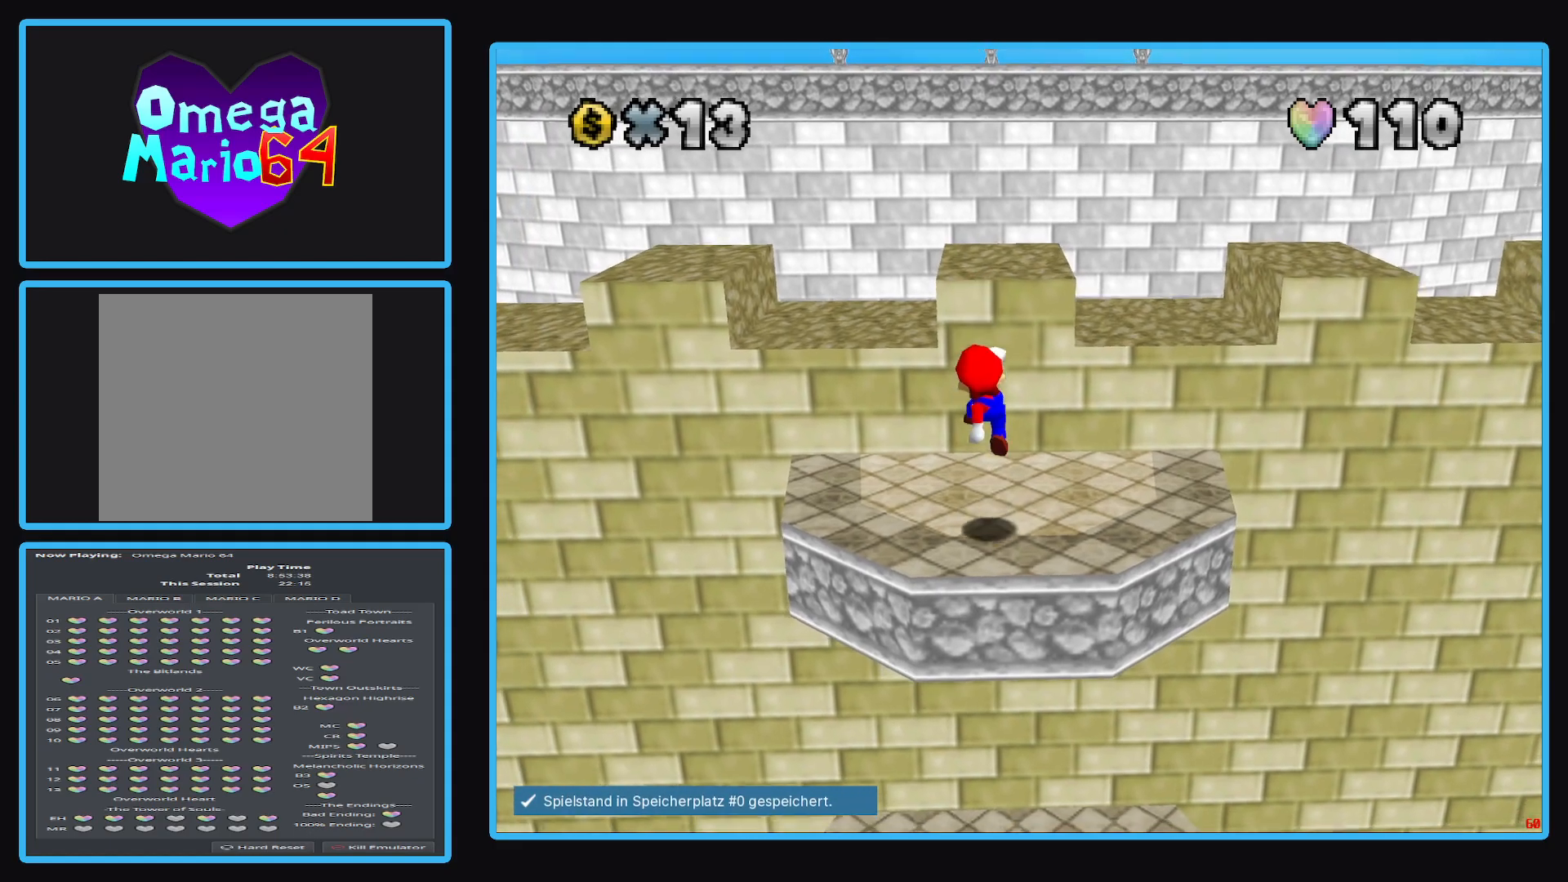
{"buttons": ["A"], "left_stick": "center", "right_stick": "center", "events": [[483, "A", "down"]]}
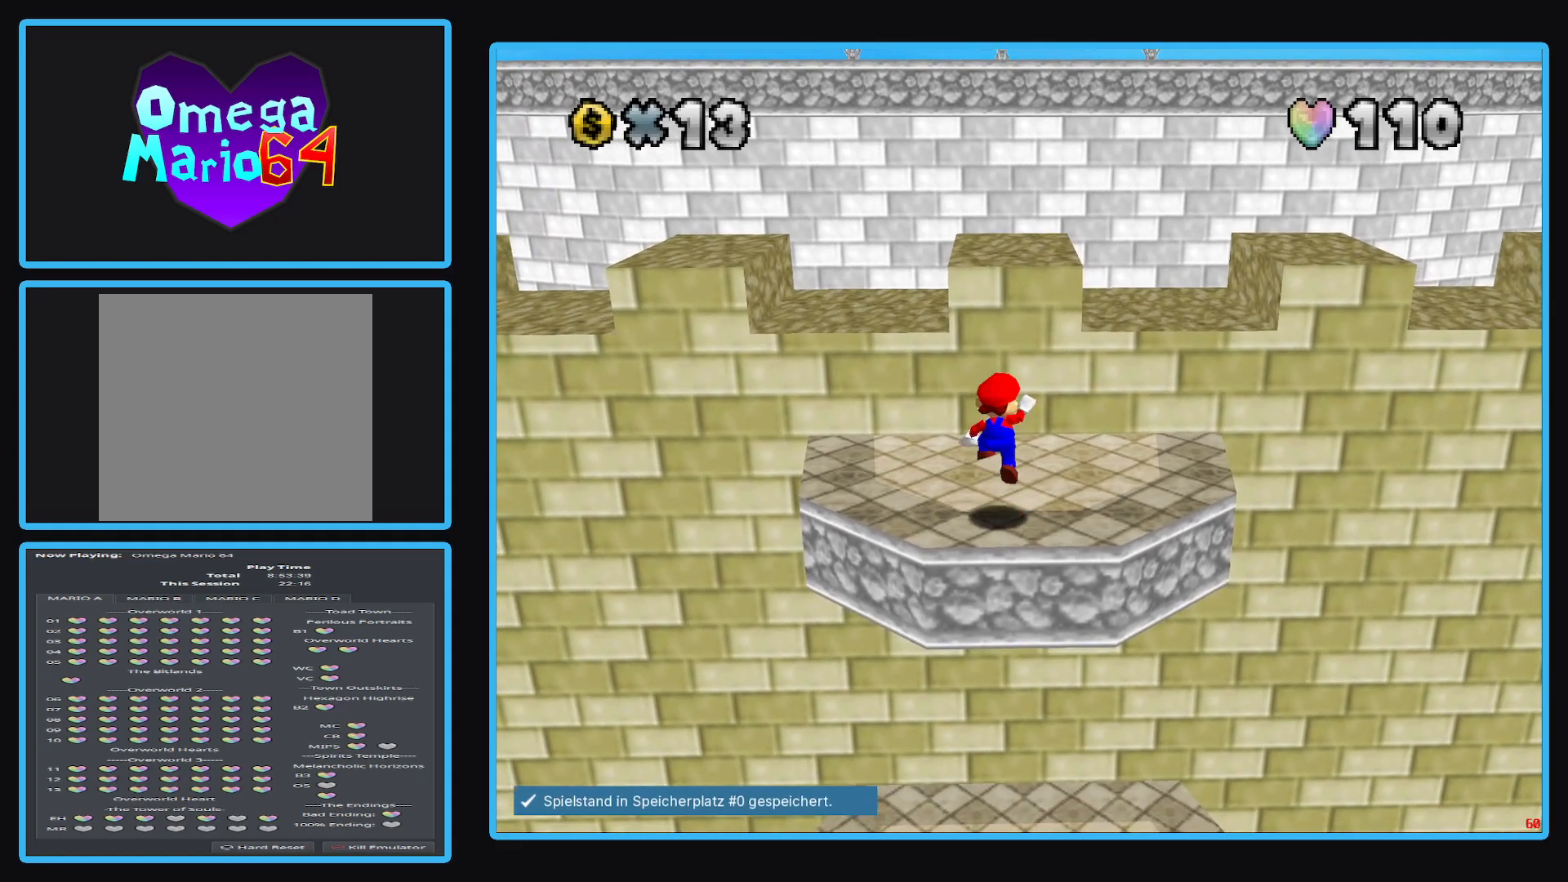
{"buttons": [], "left_stick": "up", "right_stick": "center", "events": [[50, "left_stick", "up"], [83, "A", "up"]]}
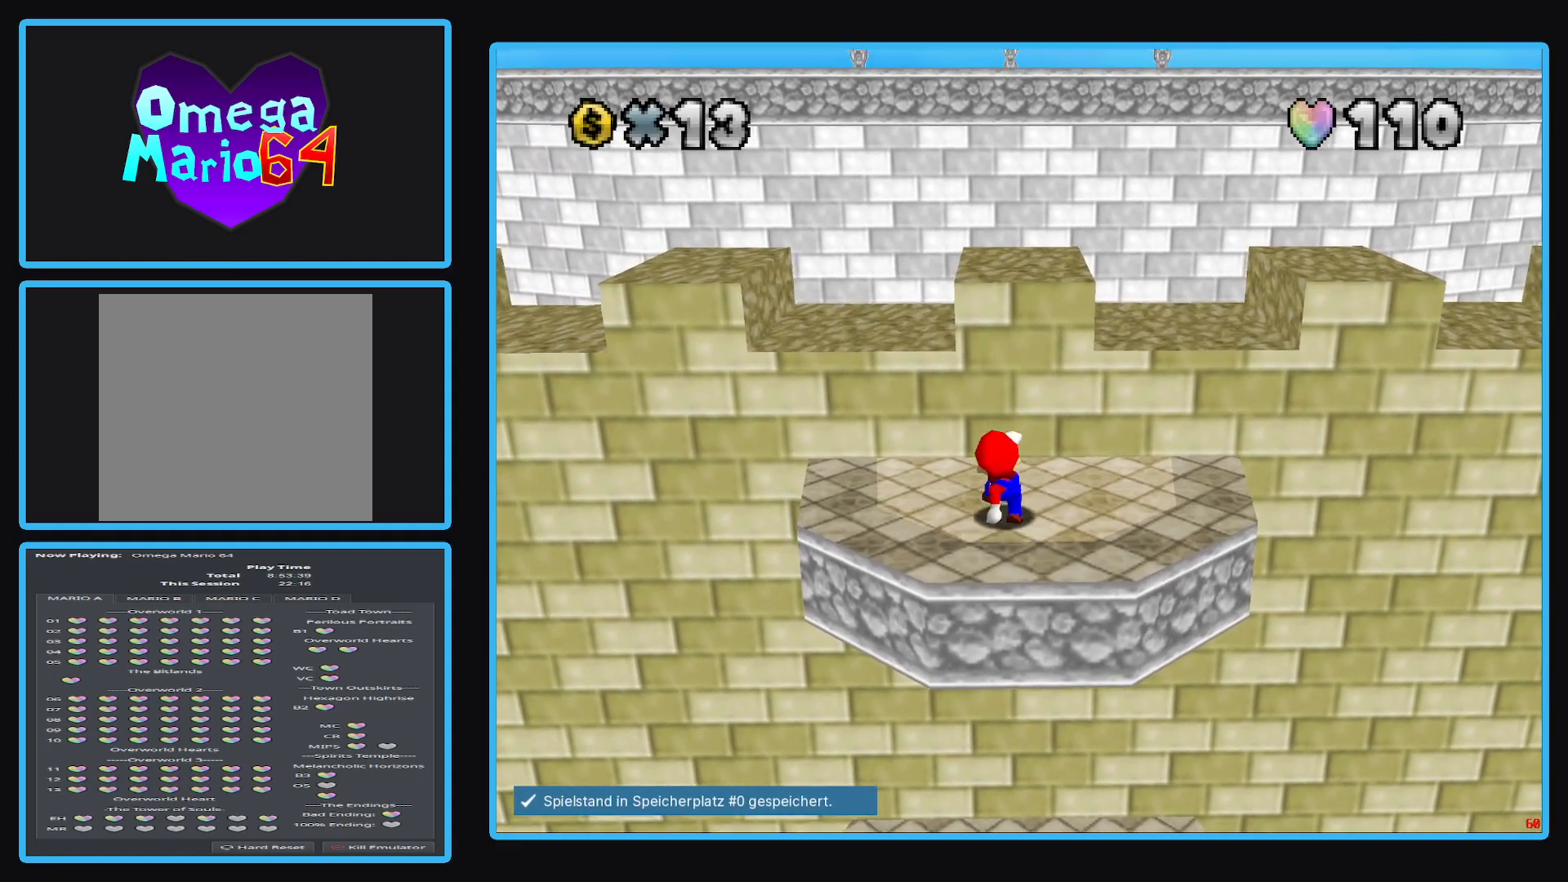
{"buttons": ["A"], "left_stick": "up", "right_stick": "center", "events": [[50, "A", "down"]]}
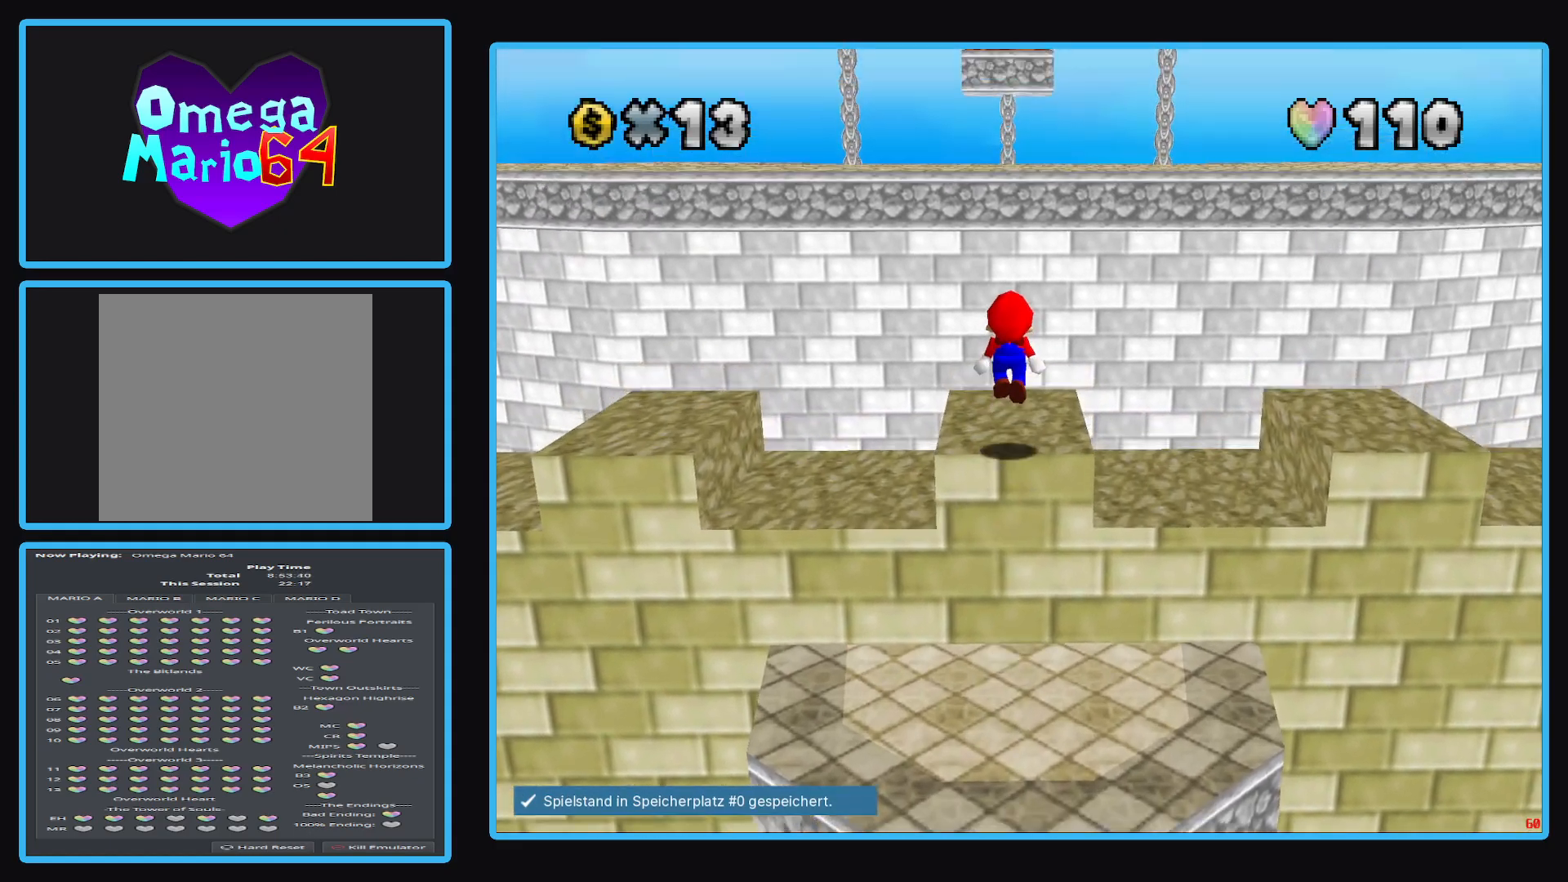
{"buttons": ["A", "X"], "left_stick": "up", "right_stick": "center", "events": [[117, "A", "up"], [317, "A", "down"], [333, "X", "down"]]}
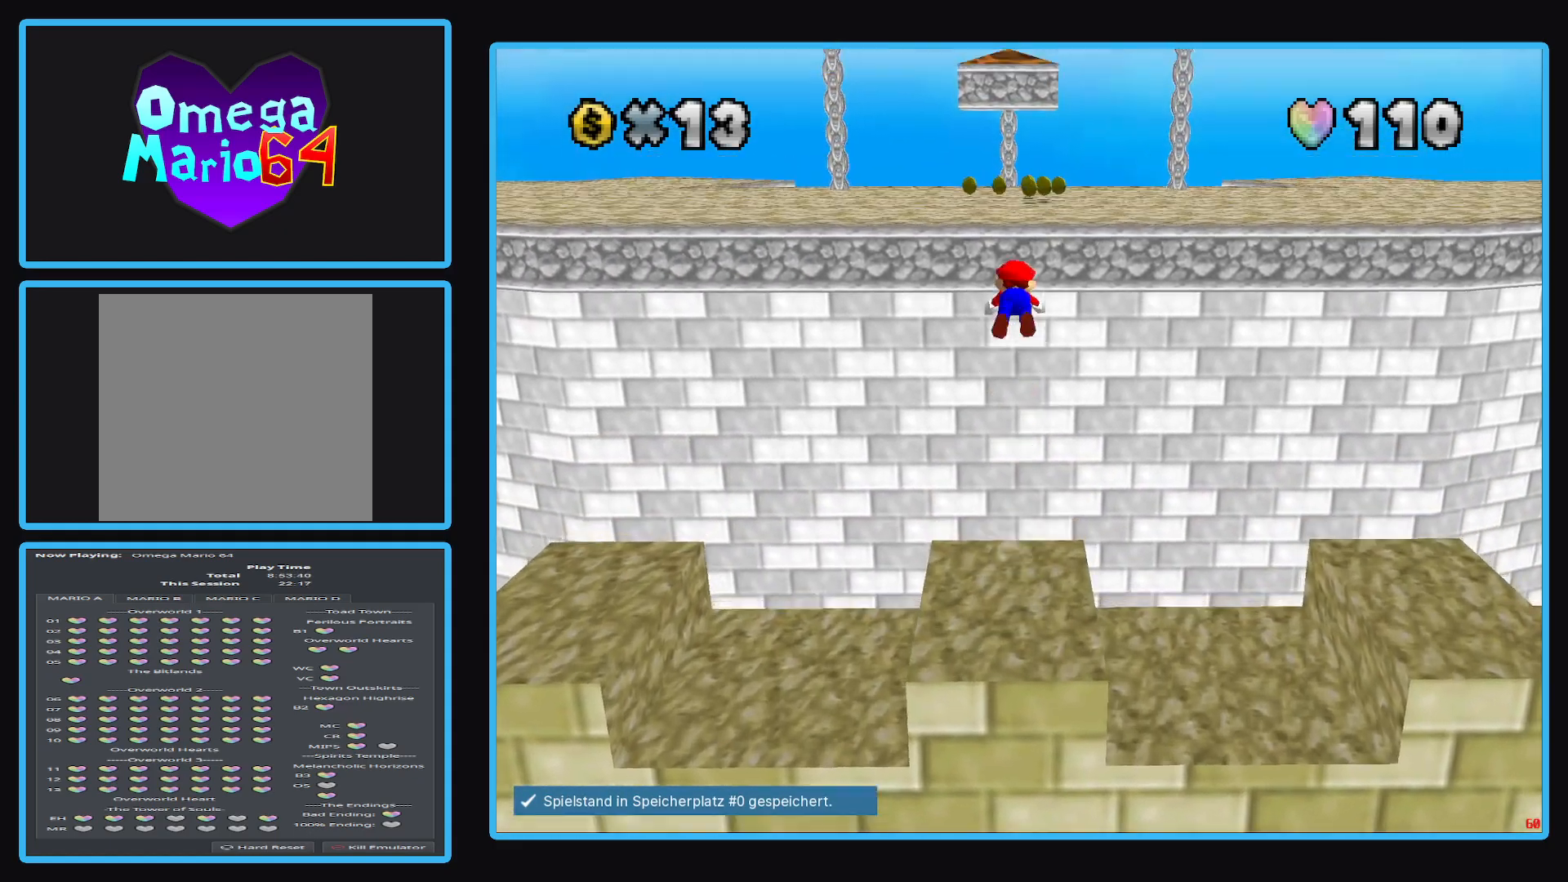
{"buttons": ["A", "X"], "left_stick": "up", "right_stick": "center", "events": []}
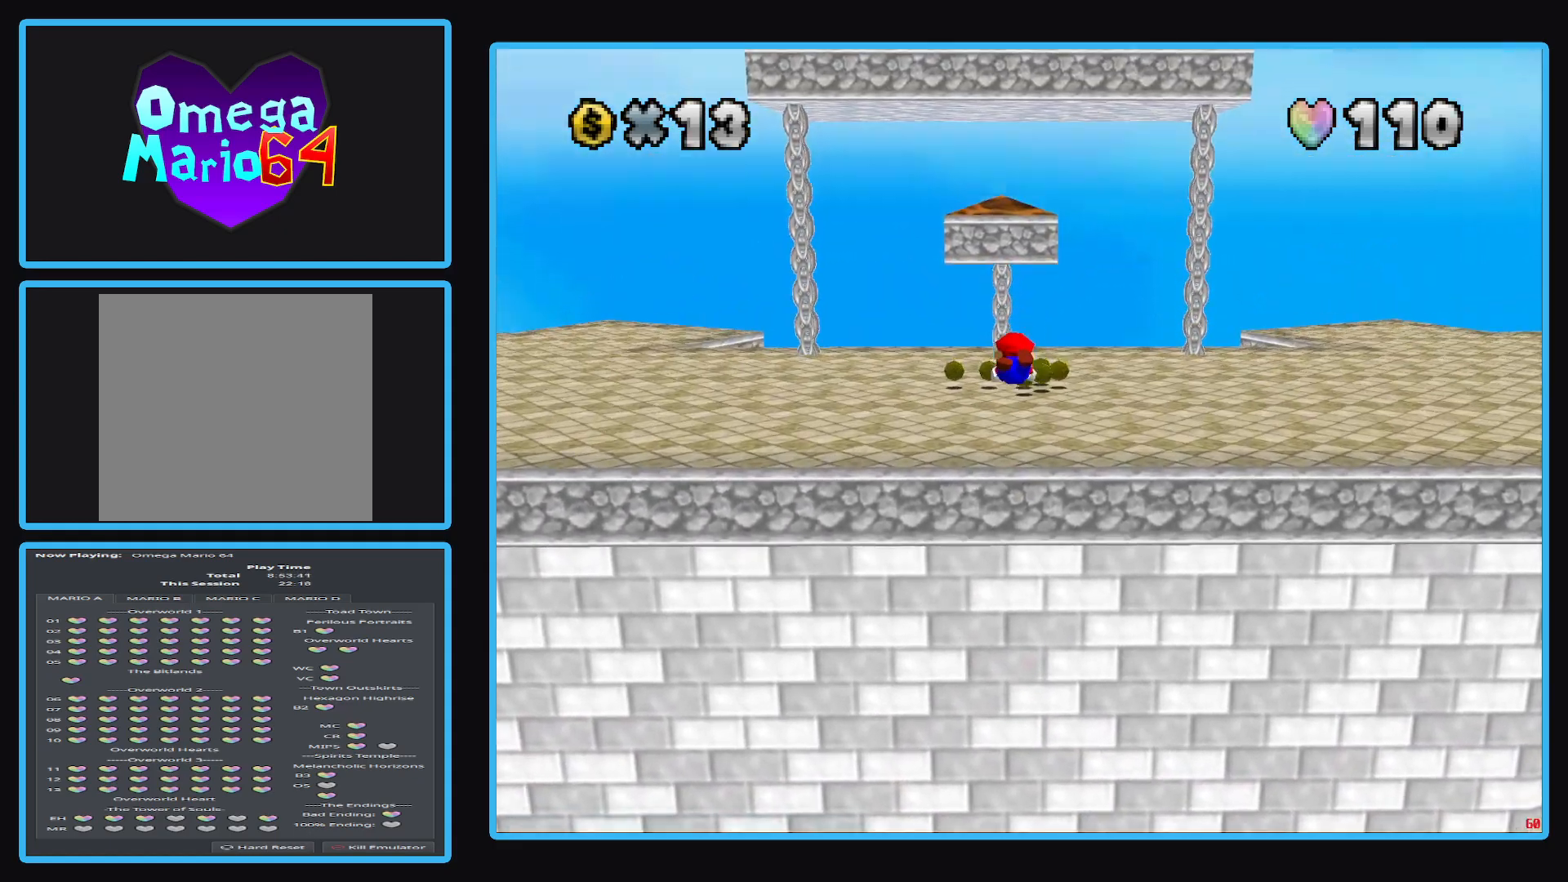
{"buttons": [], "left_stick": "up", "right_stick": "center", "events": [[417, "X", "up"], [433, "A", "up"]]}
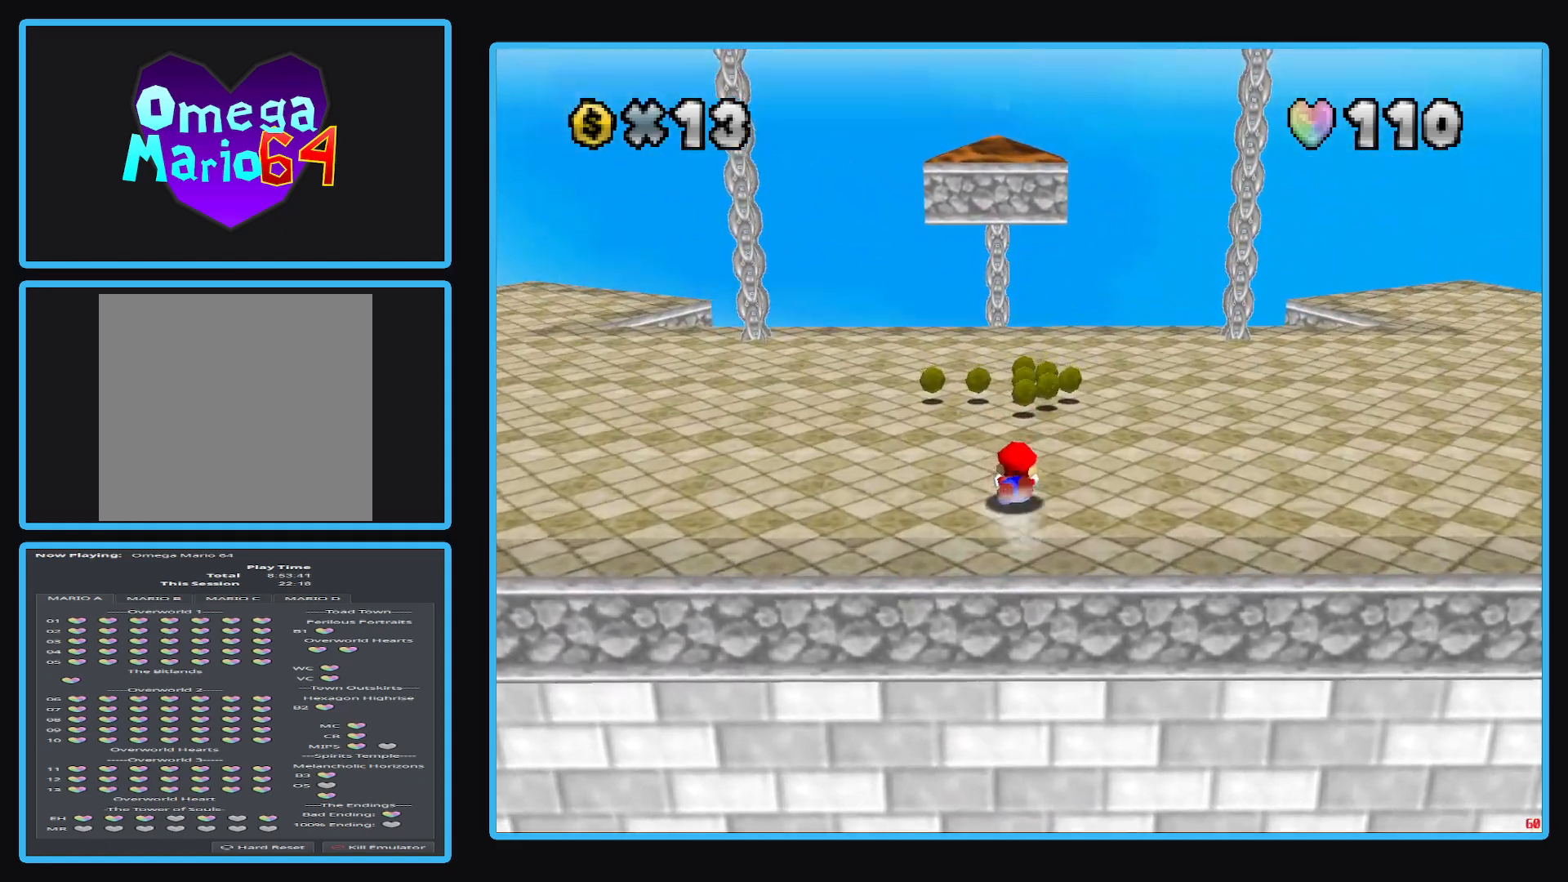
{"buttons": ["B"], "left_stick": "center", "right_stick": "center", "events": [[67, "A", "down"], [183, "left_stick", "center"], [200, "A", "up"], [467, "B", "down"]]}
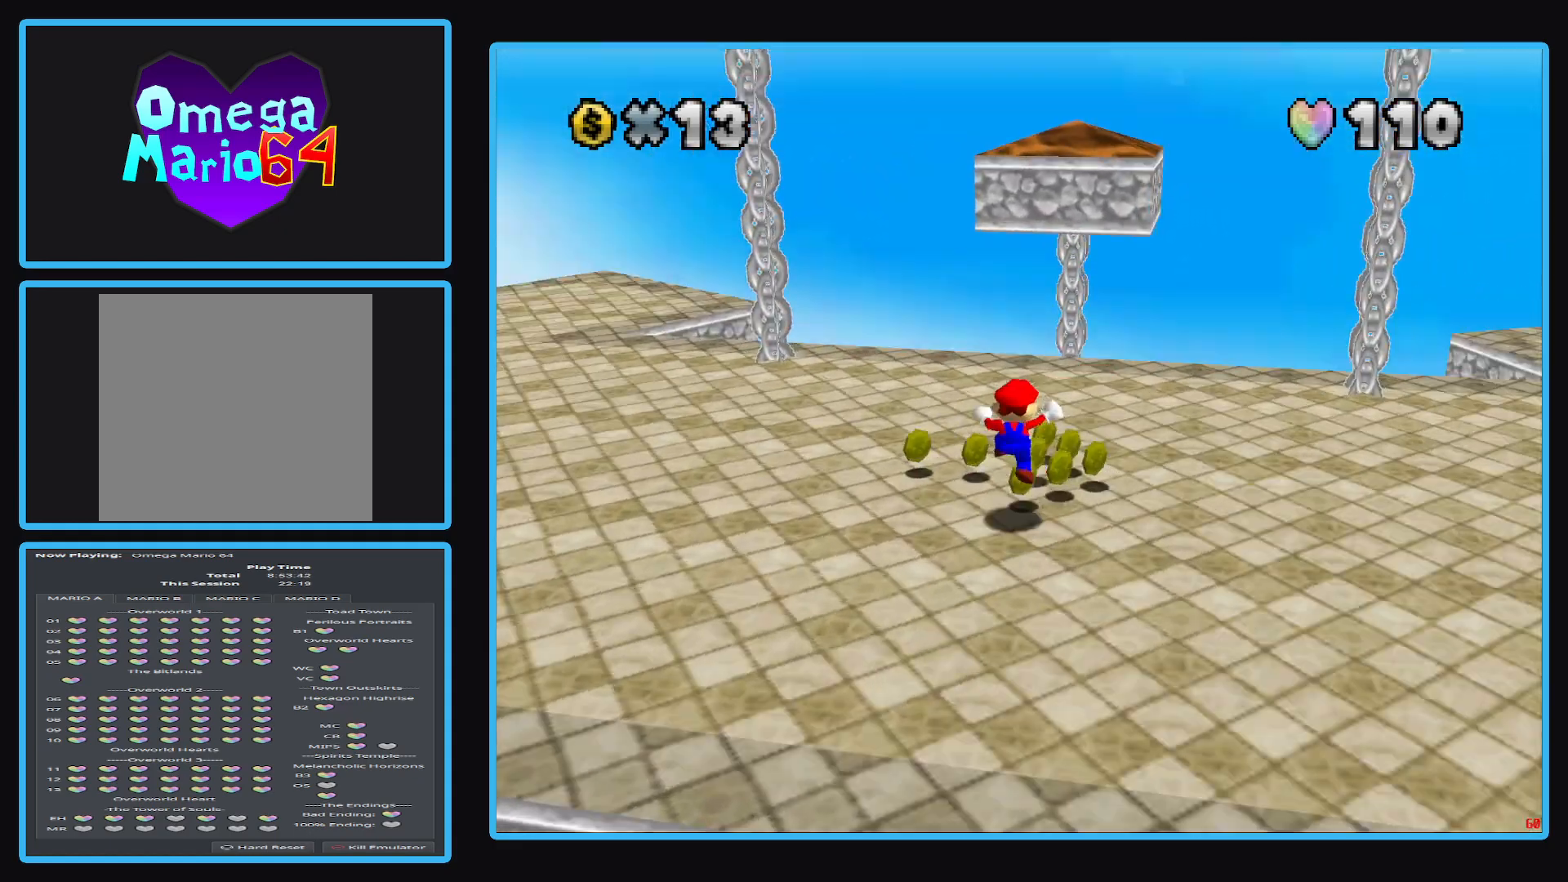
{"buttons": [], "left_stick": "up", "right_stick": "center", "events": [[83, "B", "up"], [150, "B", "down"], [183, "left_stick", "up-right"], [283, "B", "up"], [467, "left_stick", "up"]]}
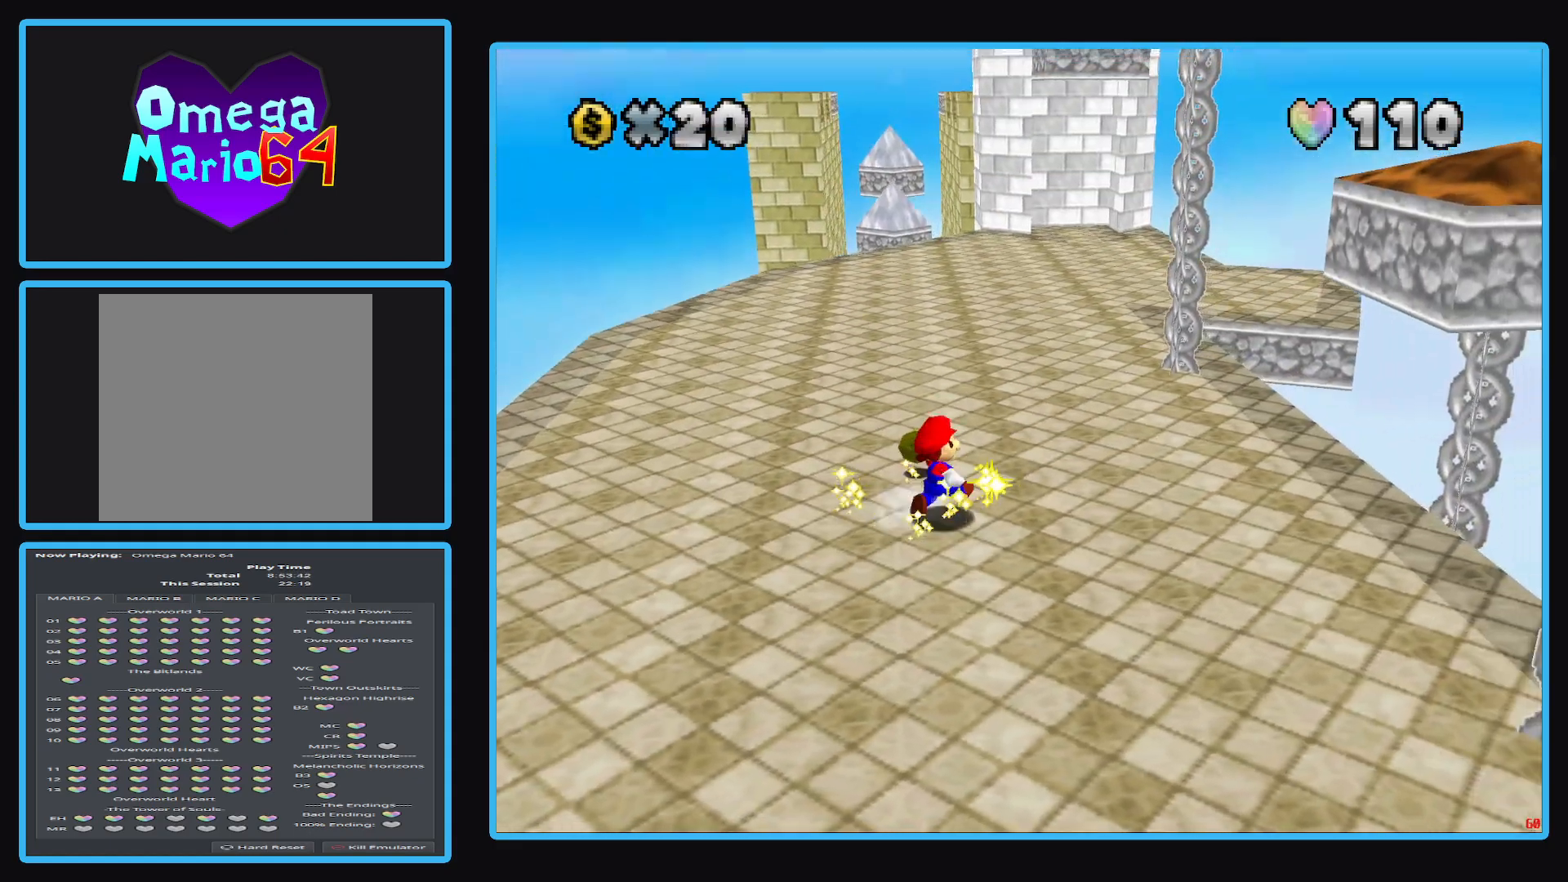
{"buttons": [], "left_stick": "up", "right_stick": "center", "events": []}
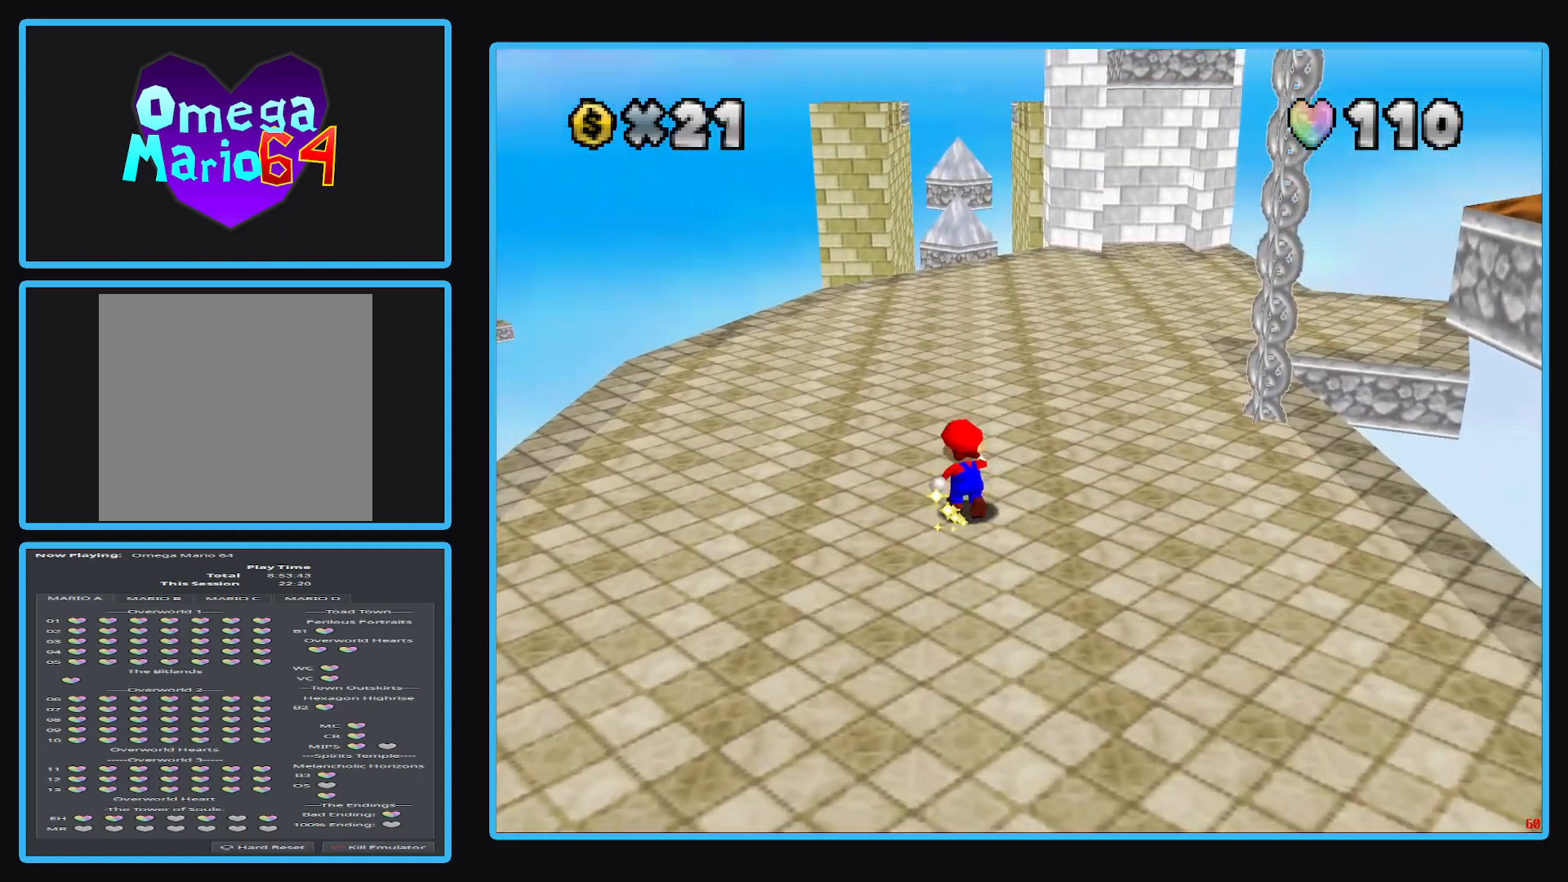
{"buttons": [], "left_stick": "center", "right_stick": "center", "events": [[317, "left_stick", "center"]]}
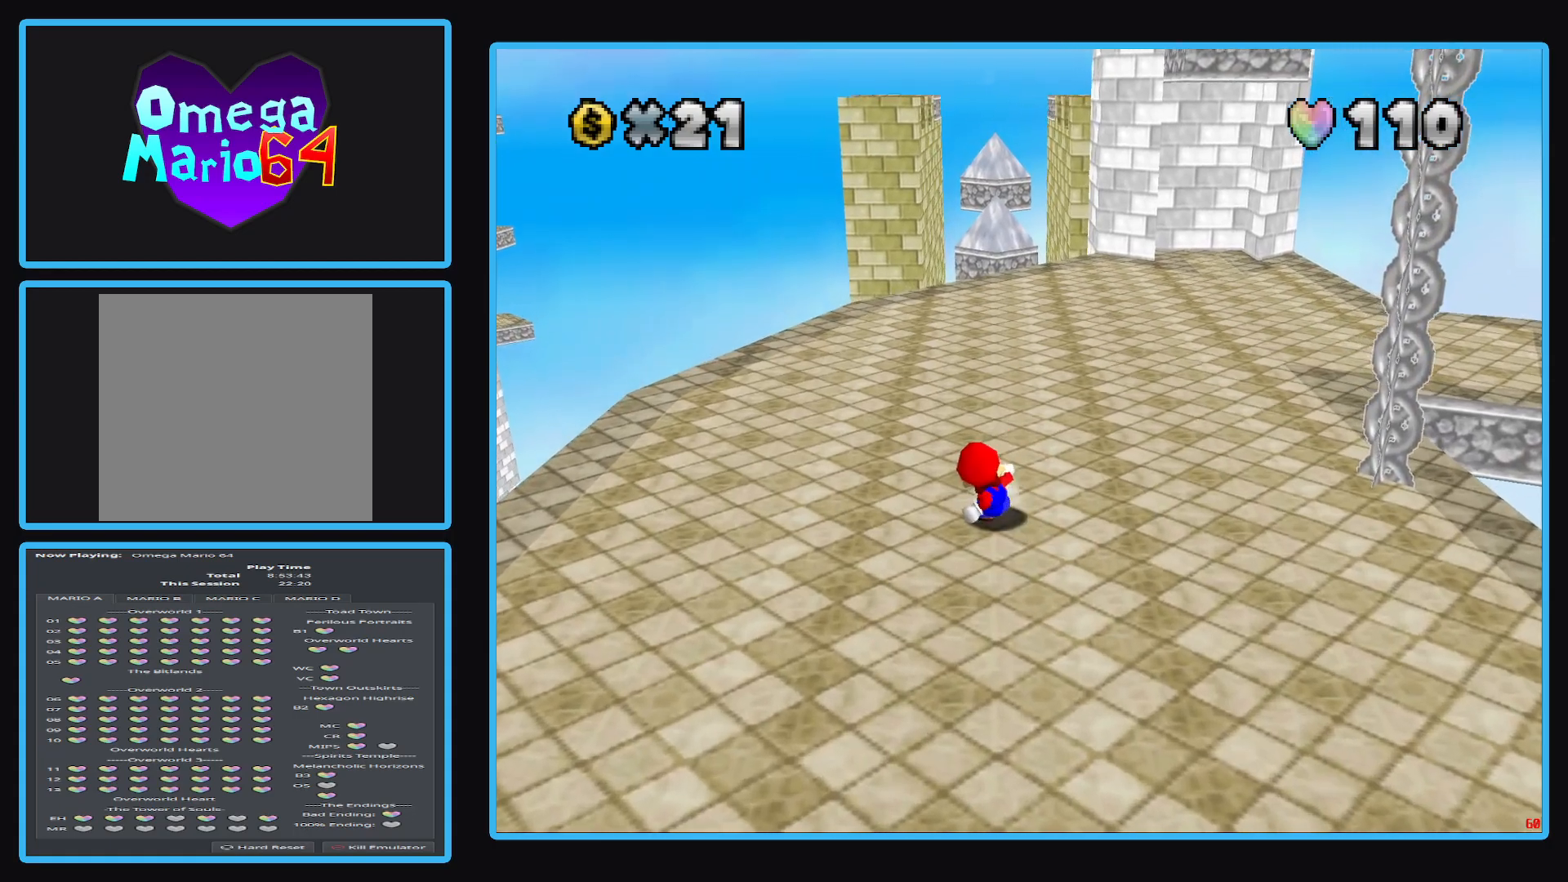
{"buttons": [], "left_stick": "center", "right_stick": "center", "events": []}
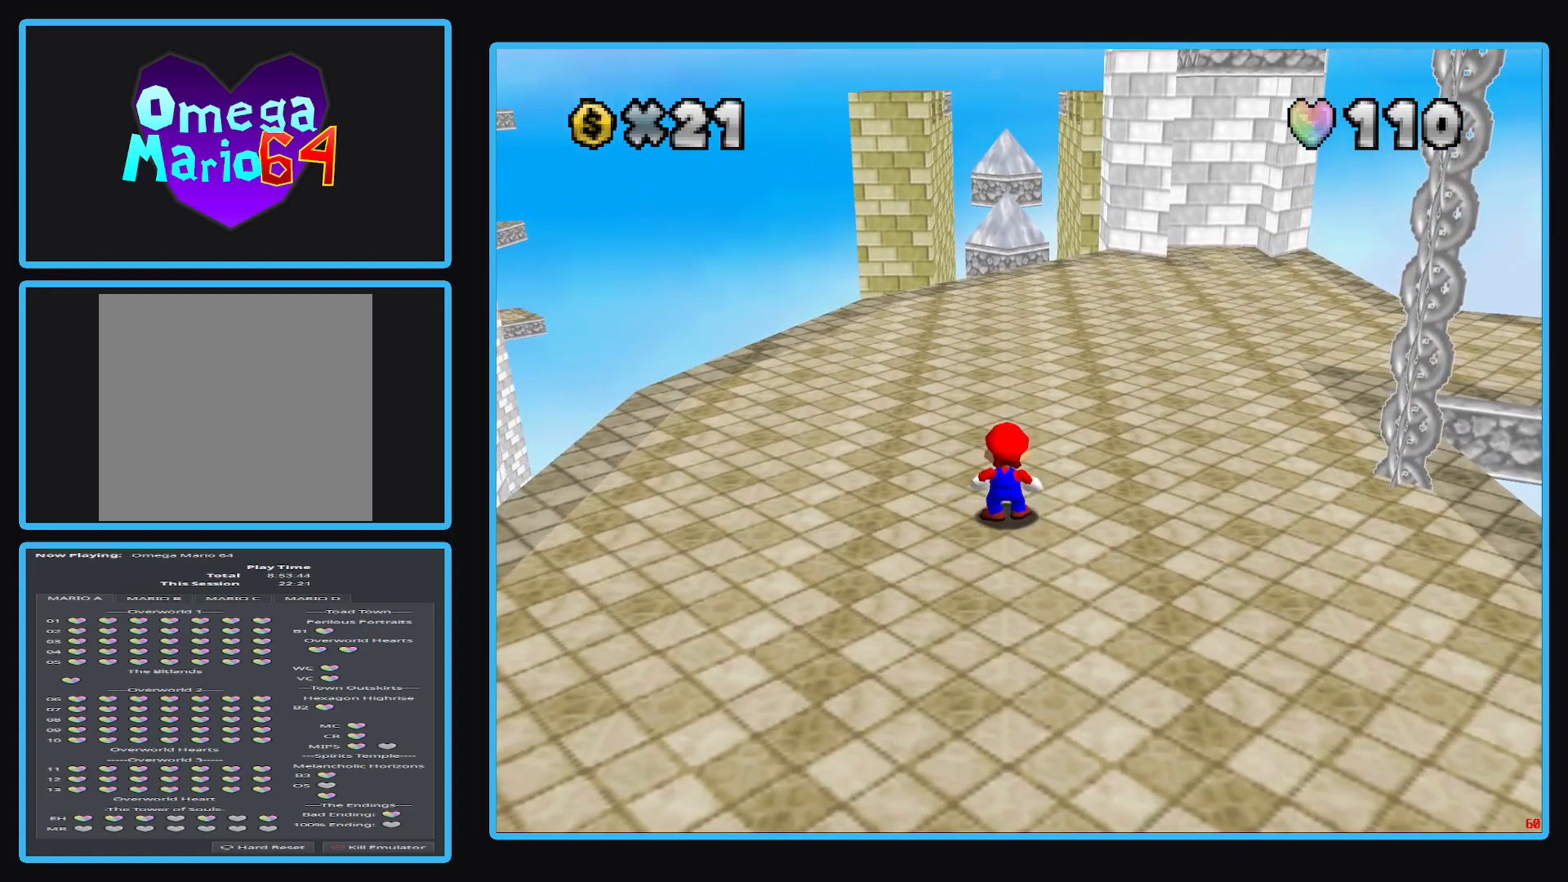
{"buttons": [], "left_stick": "down", "right_stick": "center", "events": [[500, "left_stick", "down"]]}
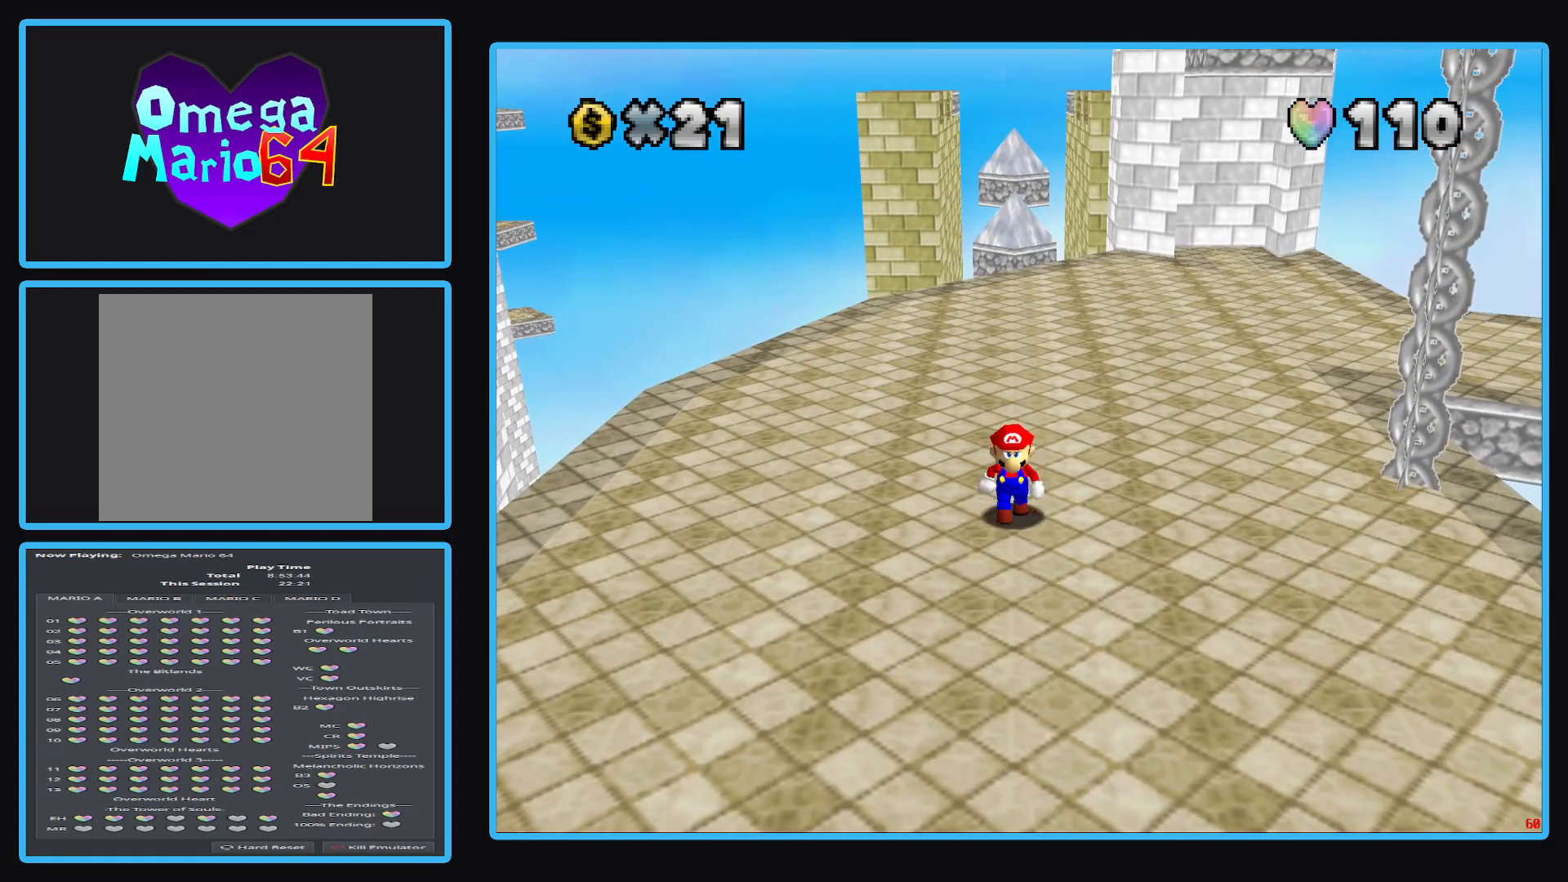
{"buttons": [], "left_stick": "center", "right_stick": "center", "events": [[83, "left_stick", "center"]]}
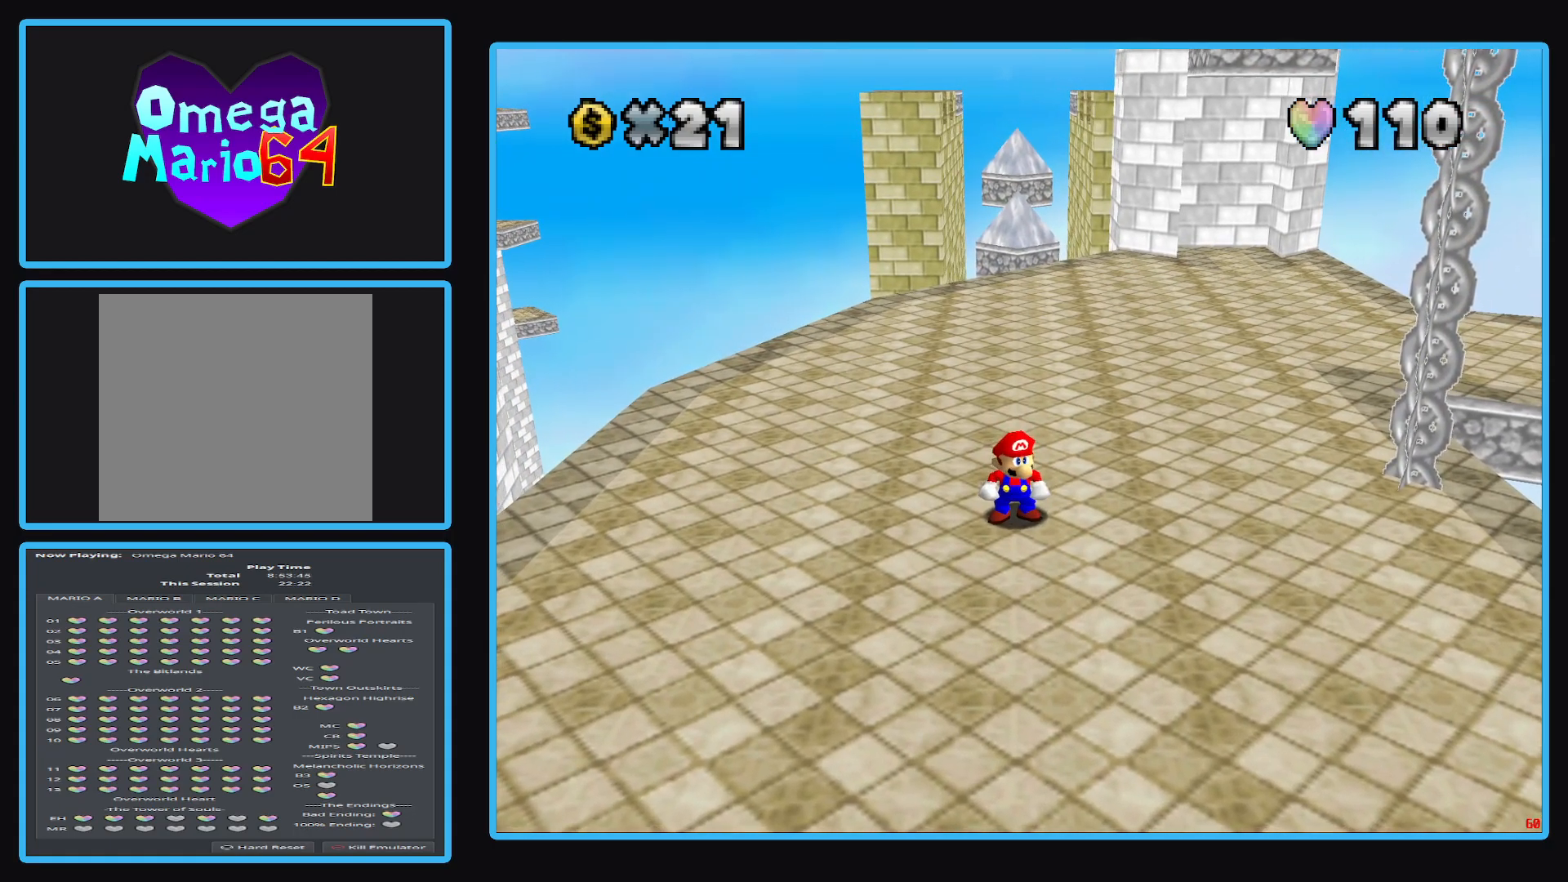
{"buttons": [], "left_stick": "center", "right_stick": "center", "events": []}
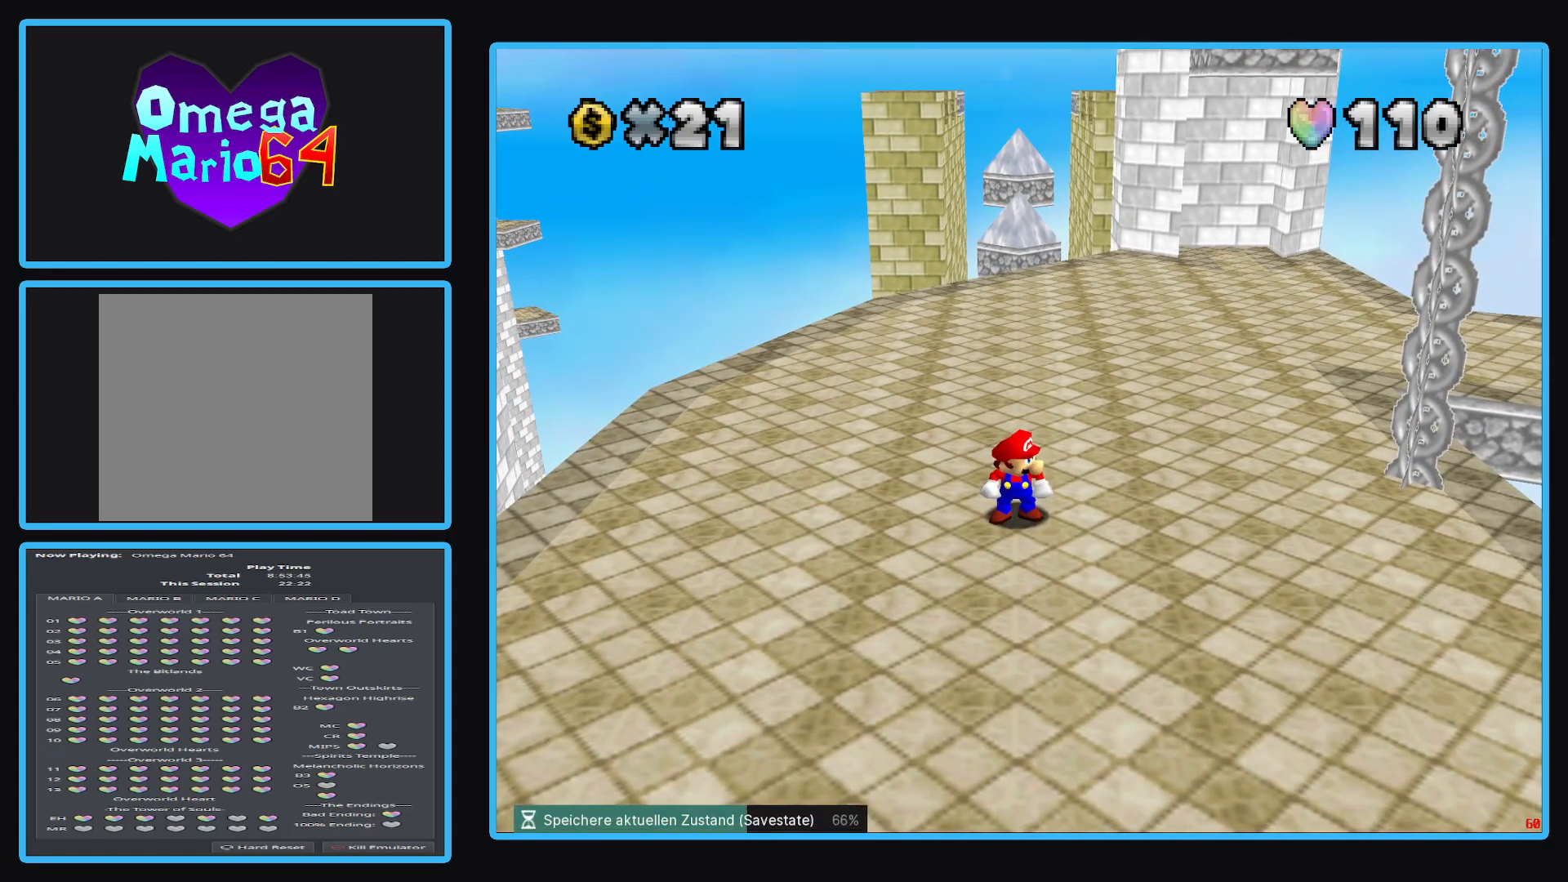
{"buttons": [], "left_stick": "up", "right_stick": "center", "events": [[417, "left_stick", "up"]]}
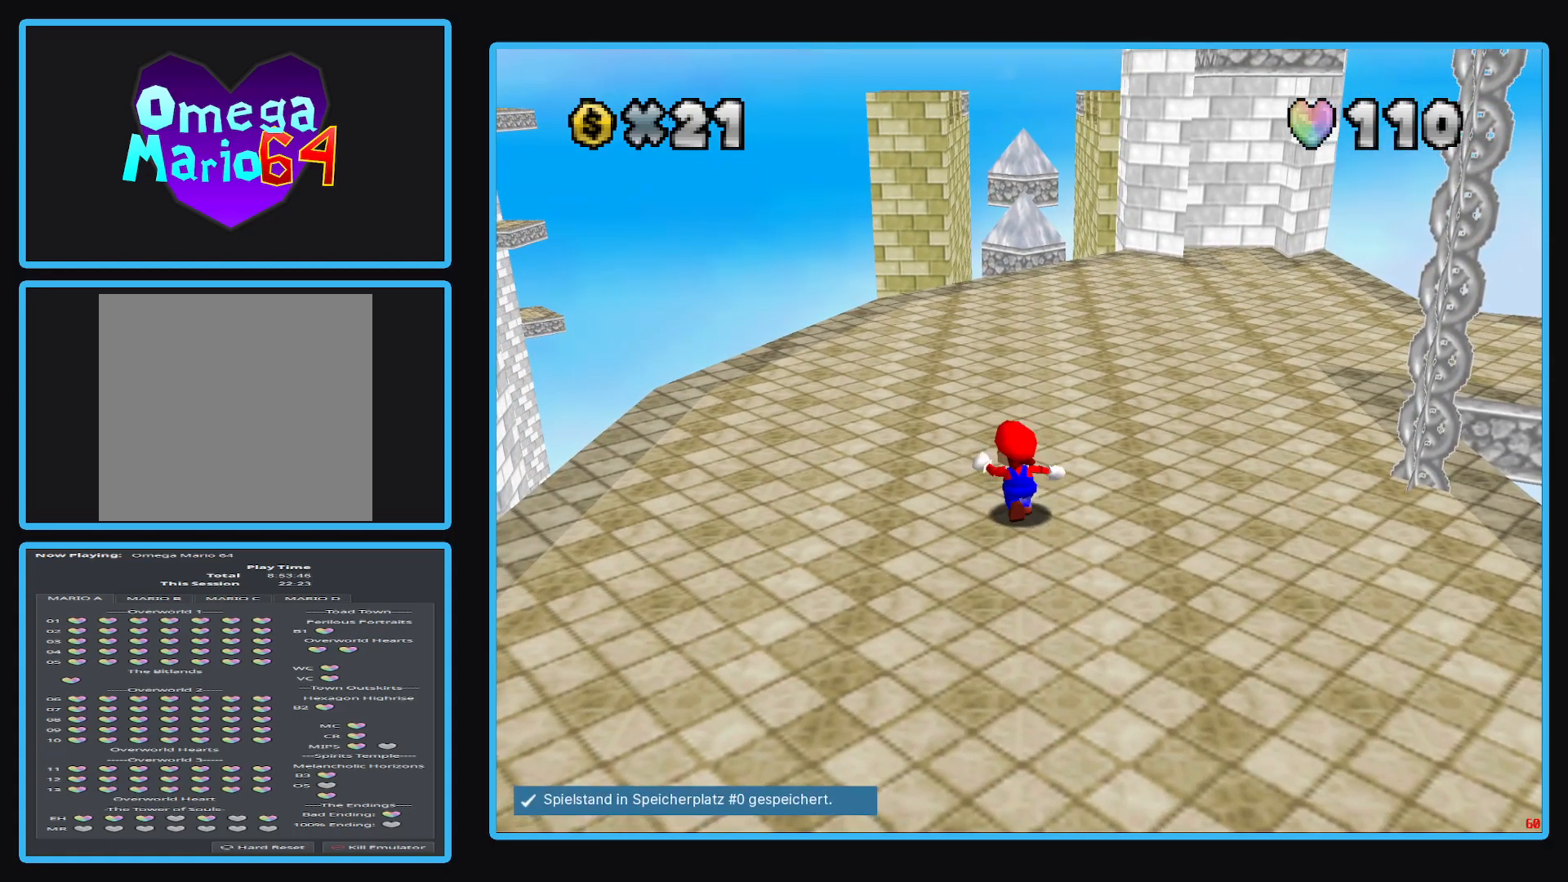
{"buttons": [], "left_stick": "up-left", "right_stick": "center", "events": [[83, "left_stick", "center"], [367, "left_stick", "up-left"]]}